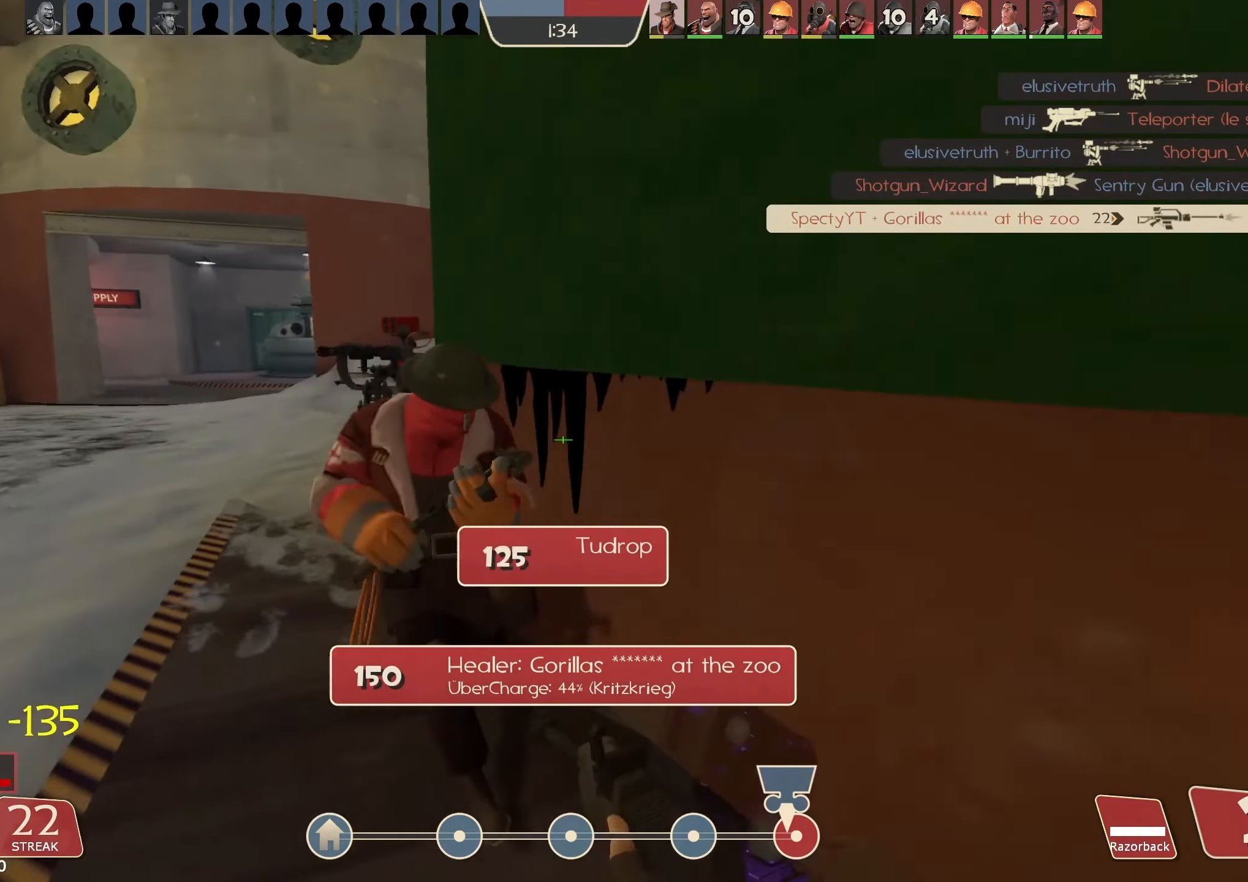
Gameplay with keyboard and mouse; each line is a JSON object with the keys and mouse buttons held at the frame after it. "events" lists presses ("down") and releases ("up") of "1", "2", "3", "4", "5", "a", "alt", "b", "c", "ctrl", "d", "e", "f", "g", "q", "r", "s", "shift", "space", "t", "tab", "v", "w", "x", "z", "mouse_left", "mouse_wheel", "mouse_right", "mouse_mb4" and "mouse_mb5" between this image and that frame as [ms after this image, input, new state], when the widget could be followed in between. "mouse_left", "mouse_wheel", "mouse_right", "mouse_mb4", "mouse_mb5" = the "left", "wheel", "right", "mb4", "mb5" buttons of the "mouse" list. No other keys are recorded. "wheel" means that the mouse wheel is clicked or scrolled. Mouse movement is not recorded.
{"keys": ["d"], "mouse": [], "events": [[34, "a", "up"], [300, "a", "down"], [400, "a", "up"], [500, "d", "down"], [500, "w", "up"]]}
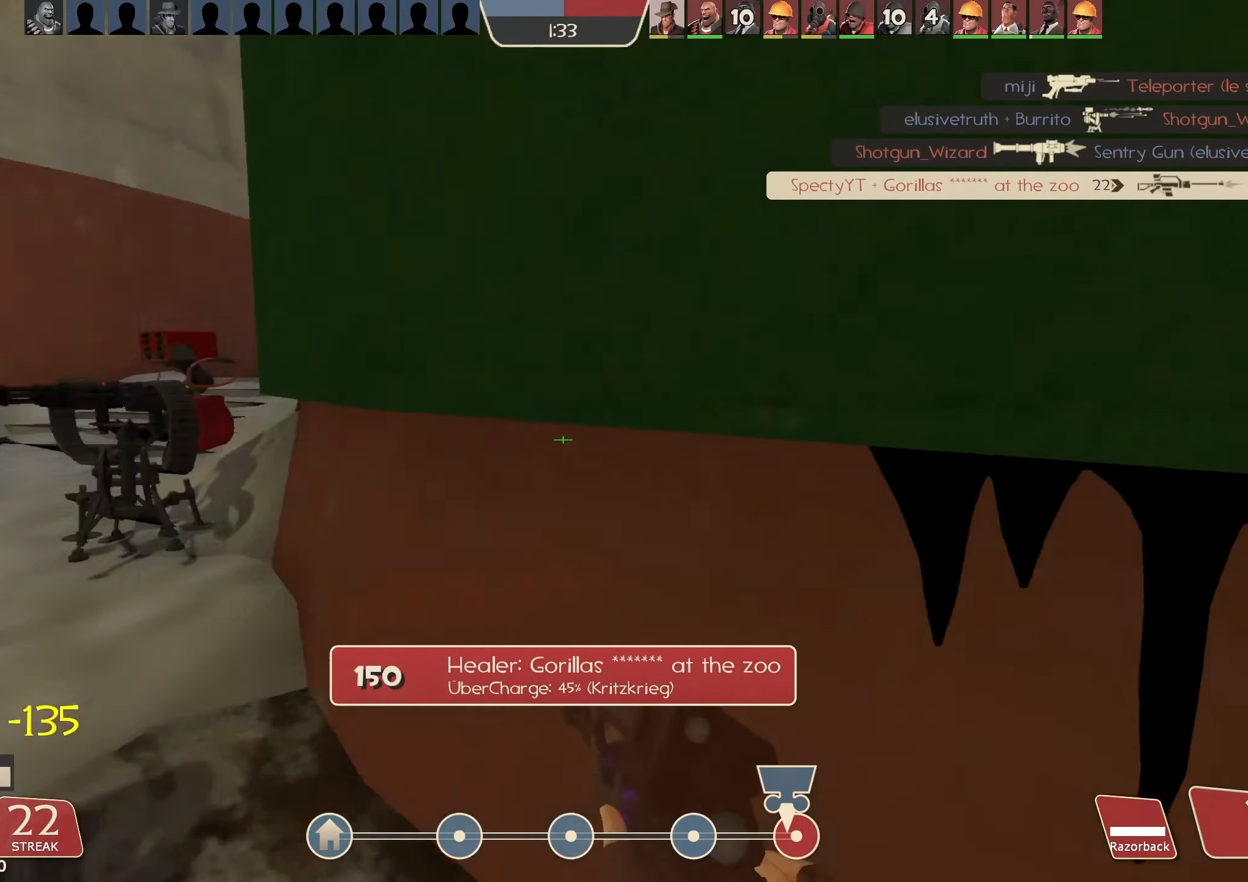
{"keys": [], "mouse": [], "events": [[100, "w", "down"], [134, "d", "up"], [434, "w", "up"]]}
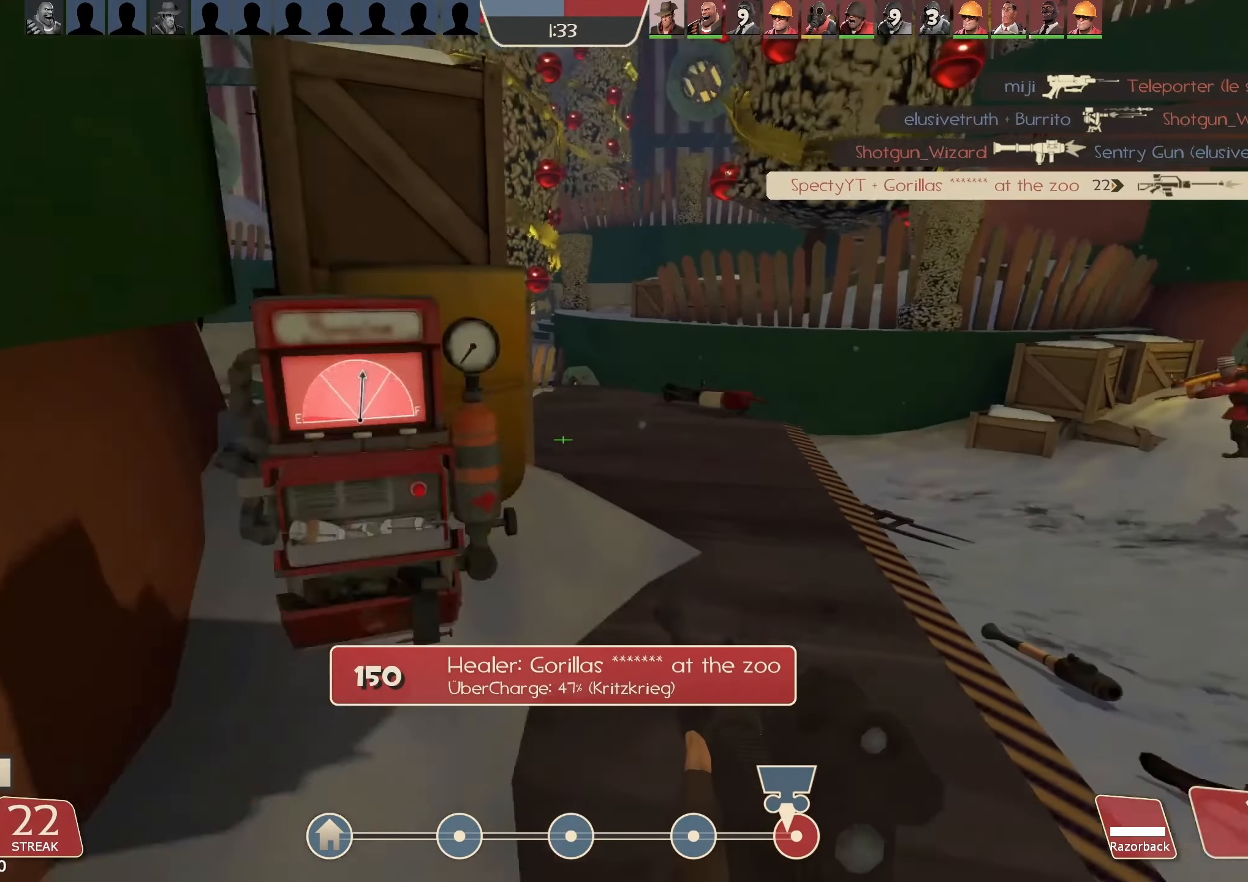
{"keys": ["w"], "mouse": ["left"], "events": [[67, "mouse_left", "down"], [400, "w", "down"]]}
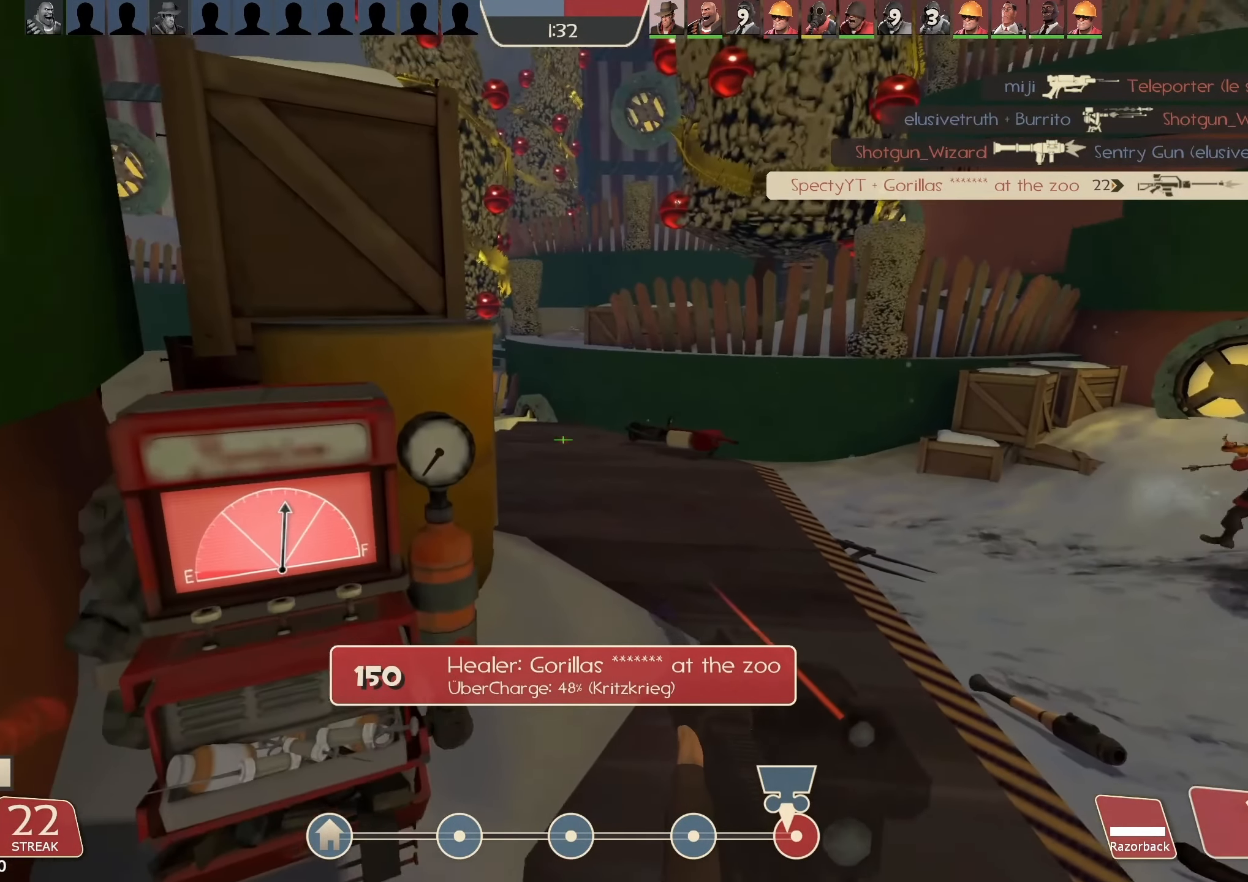
{"keys": ["w"], "mouse": ["left"], "events": [[167, "d", "down"], [300, "d", "up"]]}
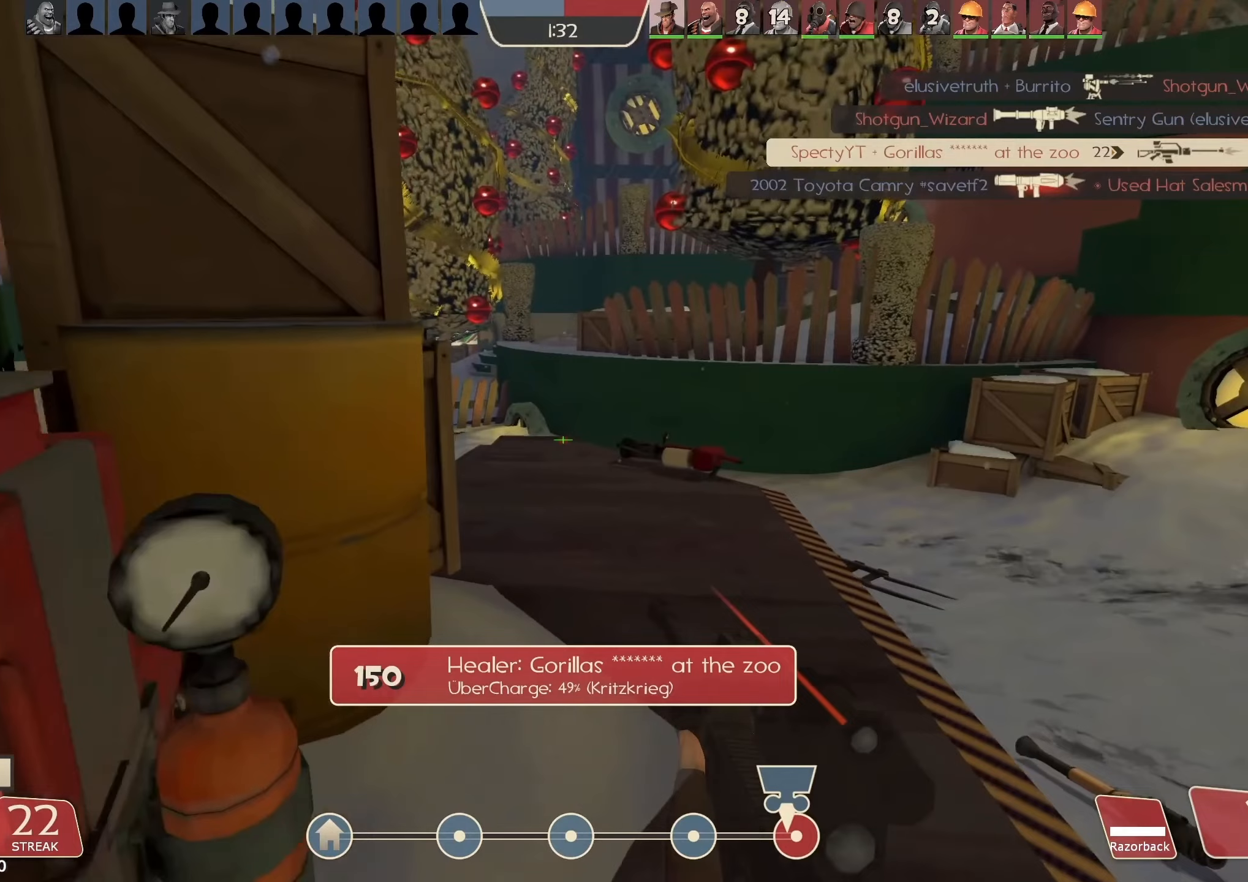
{"keys": ["d", "w"], "mouse": ["left"], "events": [[333, "d", "down"]]}
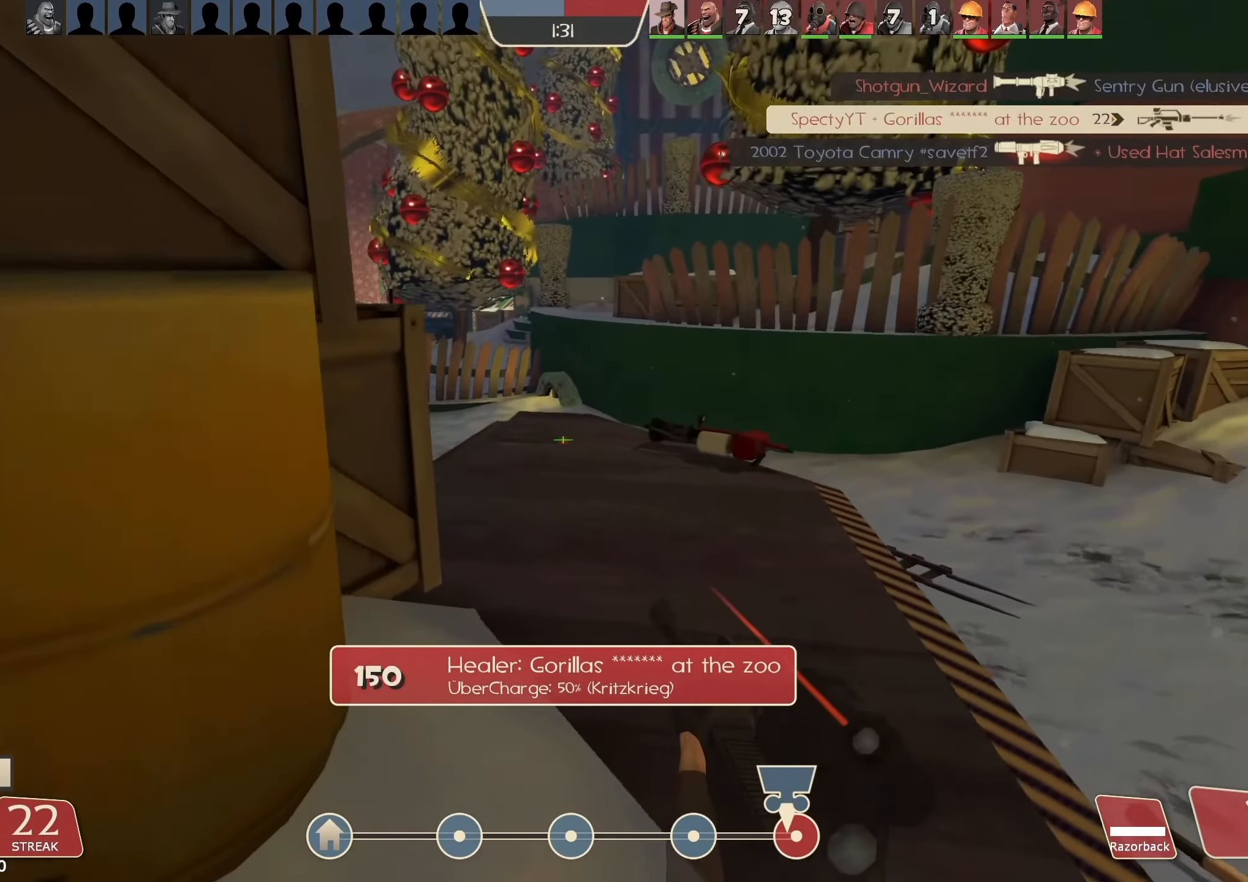
{"keys": ["d", "w"], "mouse": ["left"], "events": [[33, "d", "up"], [200, "d", "down"]]}
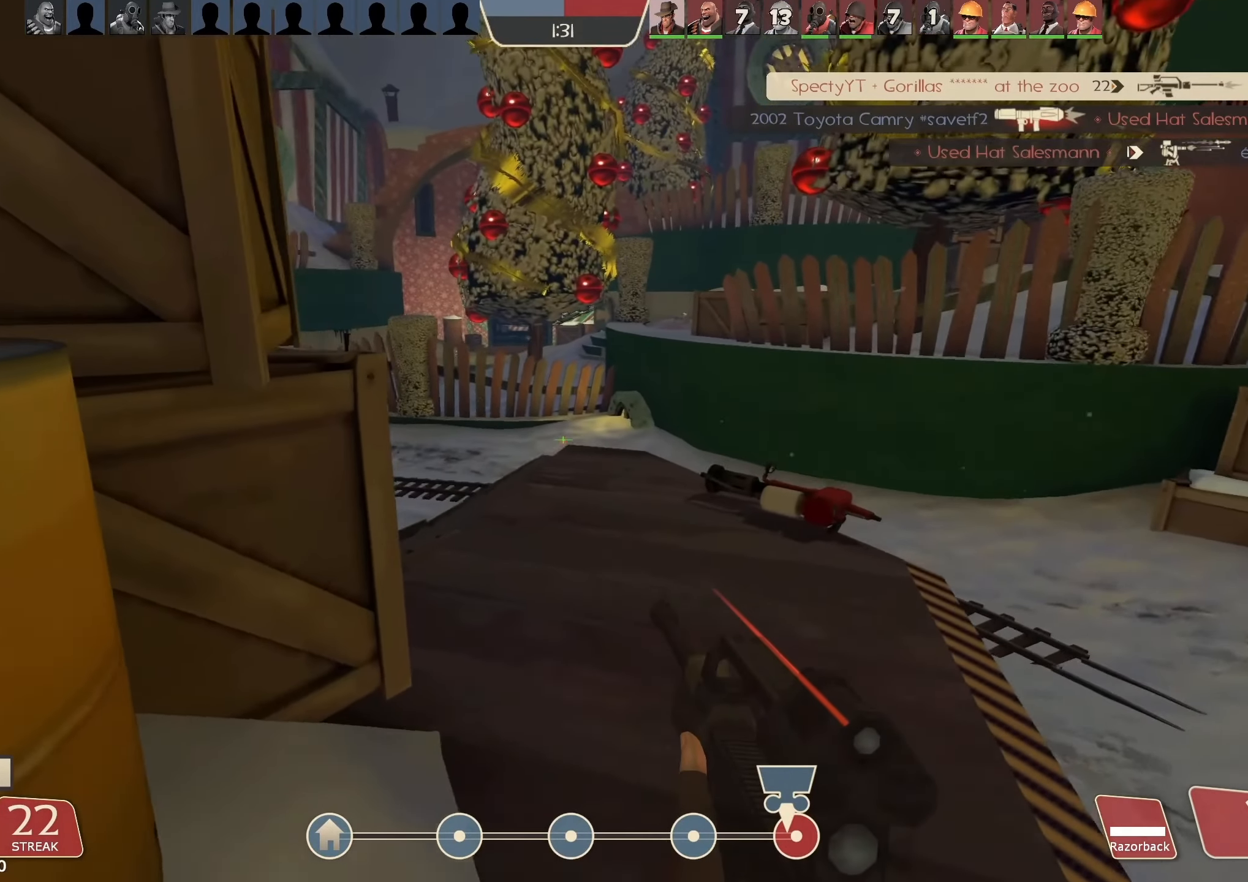
{"keys": ["d", "w"], "mouse": ["left"], "events": [[300, "d", "up"], [433, "d", "down"]]}
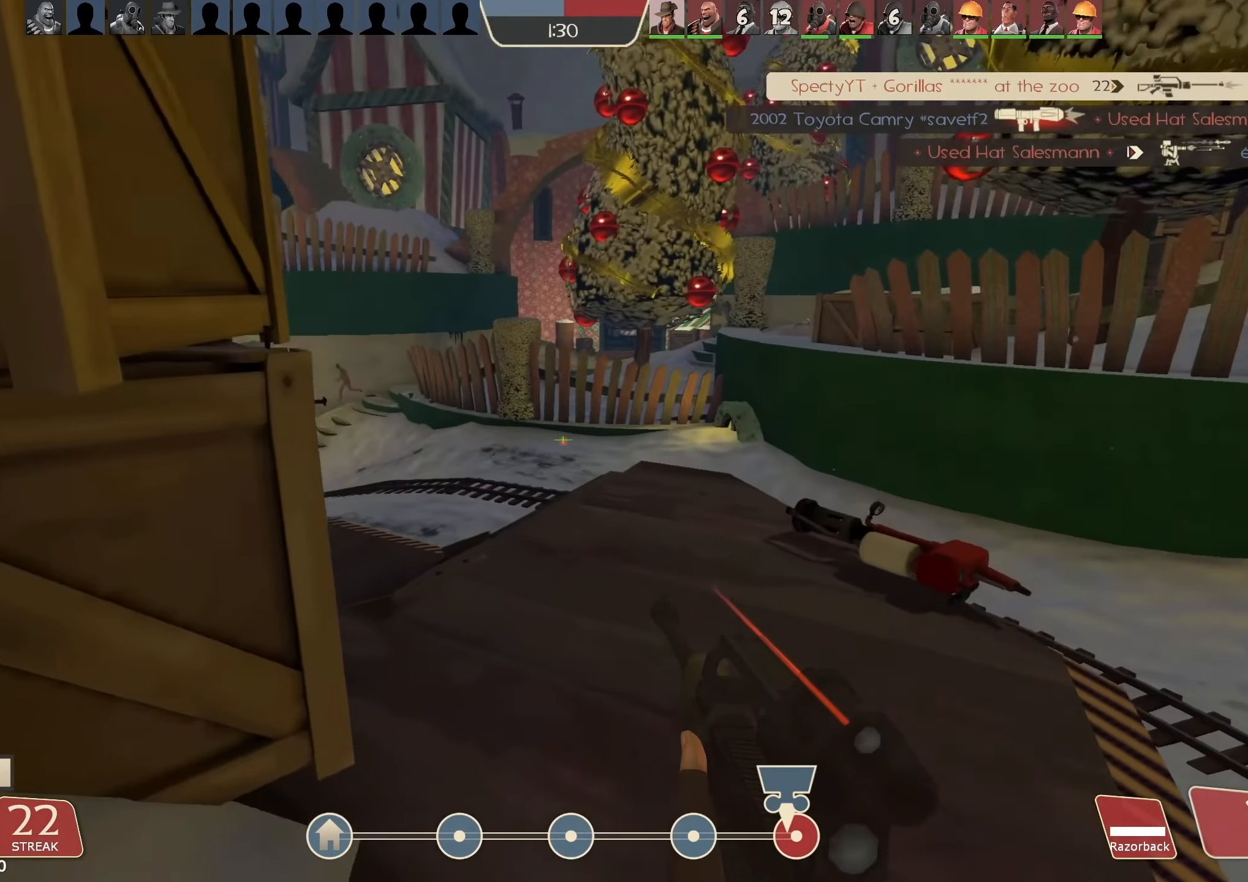
{"keys": ["d", "w"], "mouse": ["left"], "events": []}
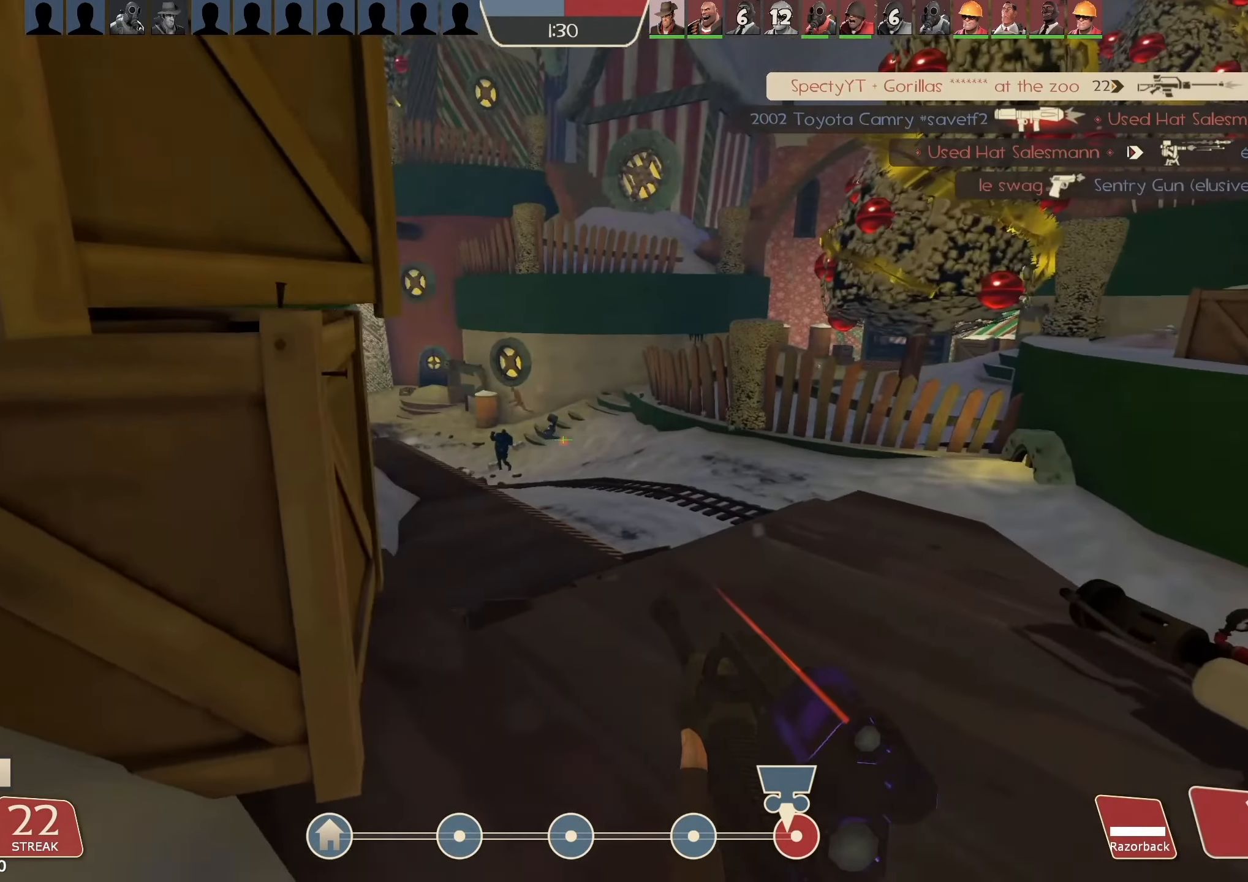
{"keys": ["d"], "mouse": ["left"], "events": [[33, "mouse_right", "down"], [233, "mouse_right", "up"], [367, "w", "up"]]}
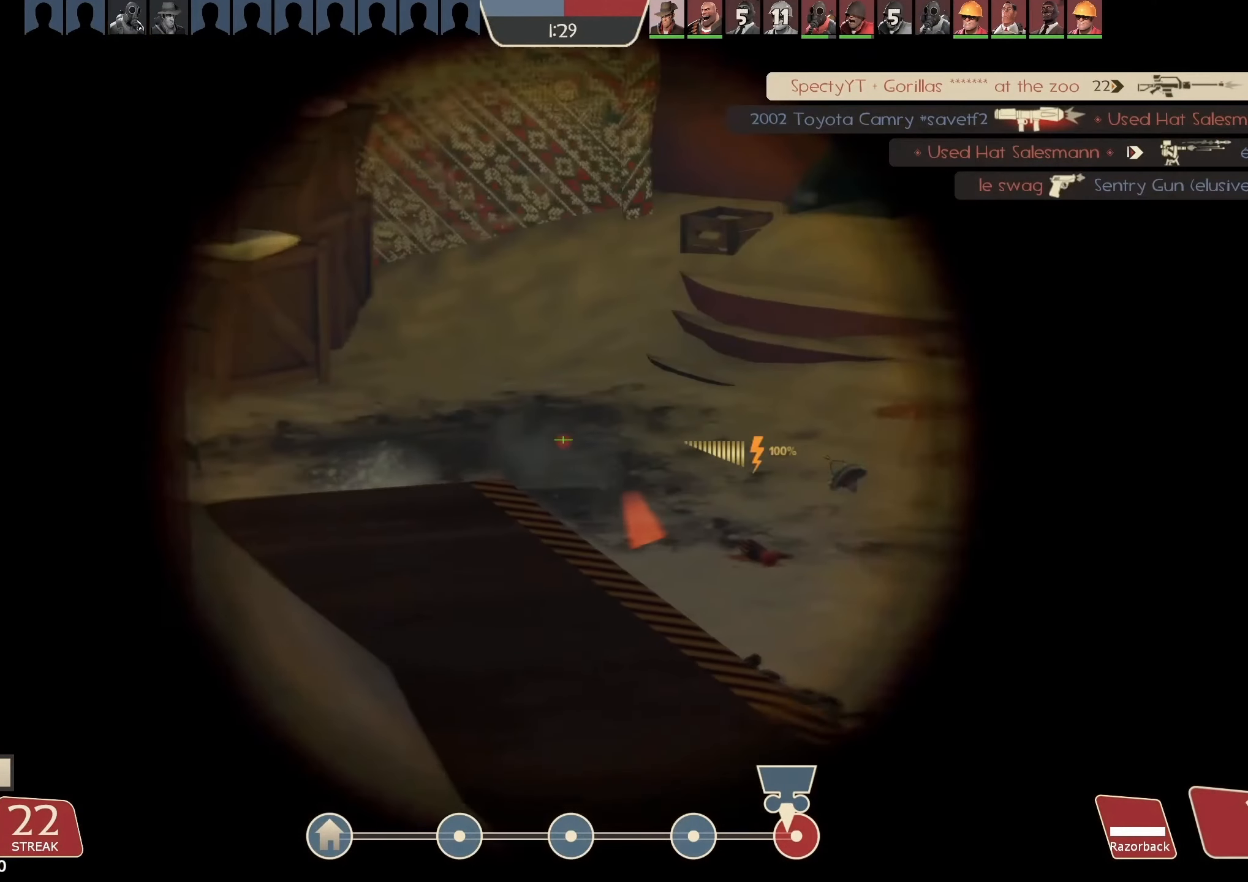
{"keys": ["d"], "mouse": ["left"], "events": []}
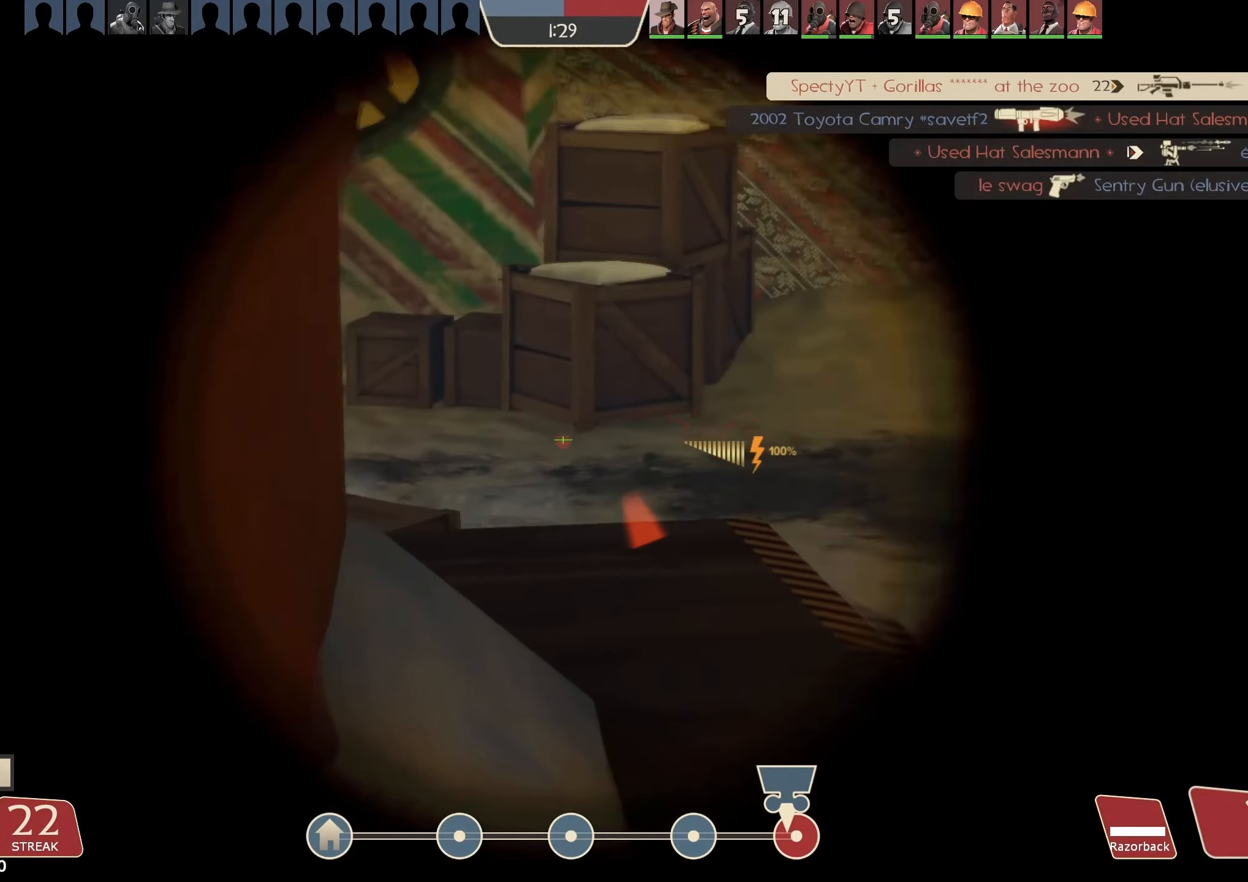
{"keys": ["d", "w"], "mouse": ["left"], "events": [[133, "w", "down"], [200, "mouse_right", "down"], [267, "mouse_right", "up"]]}
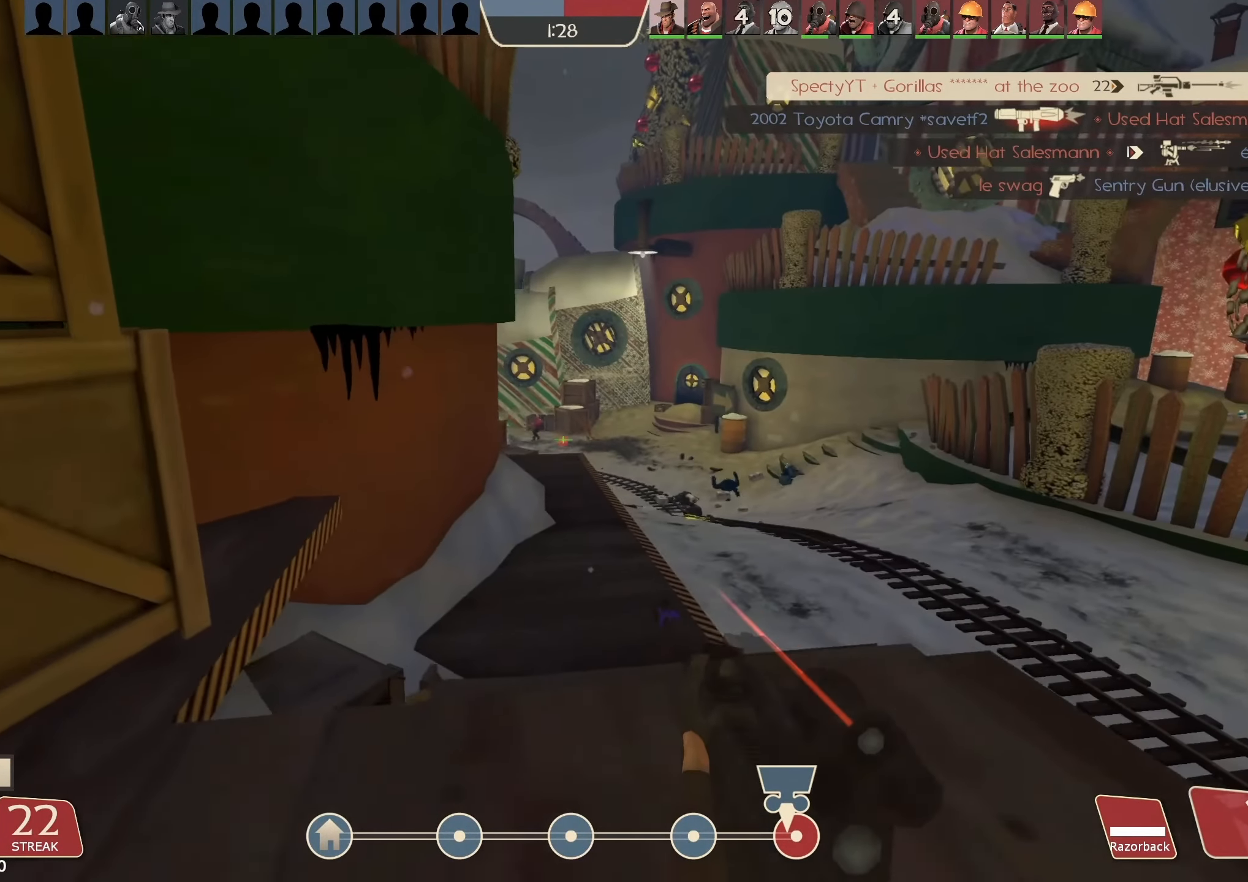
{"keys": ["d", "w"], "mouse": ["left"], "events": [[167, "mouse_right", "down"], [167, "w", "up"], [300, "mouse_right", "up"], [500, "w", "down"]]}
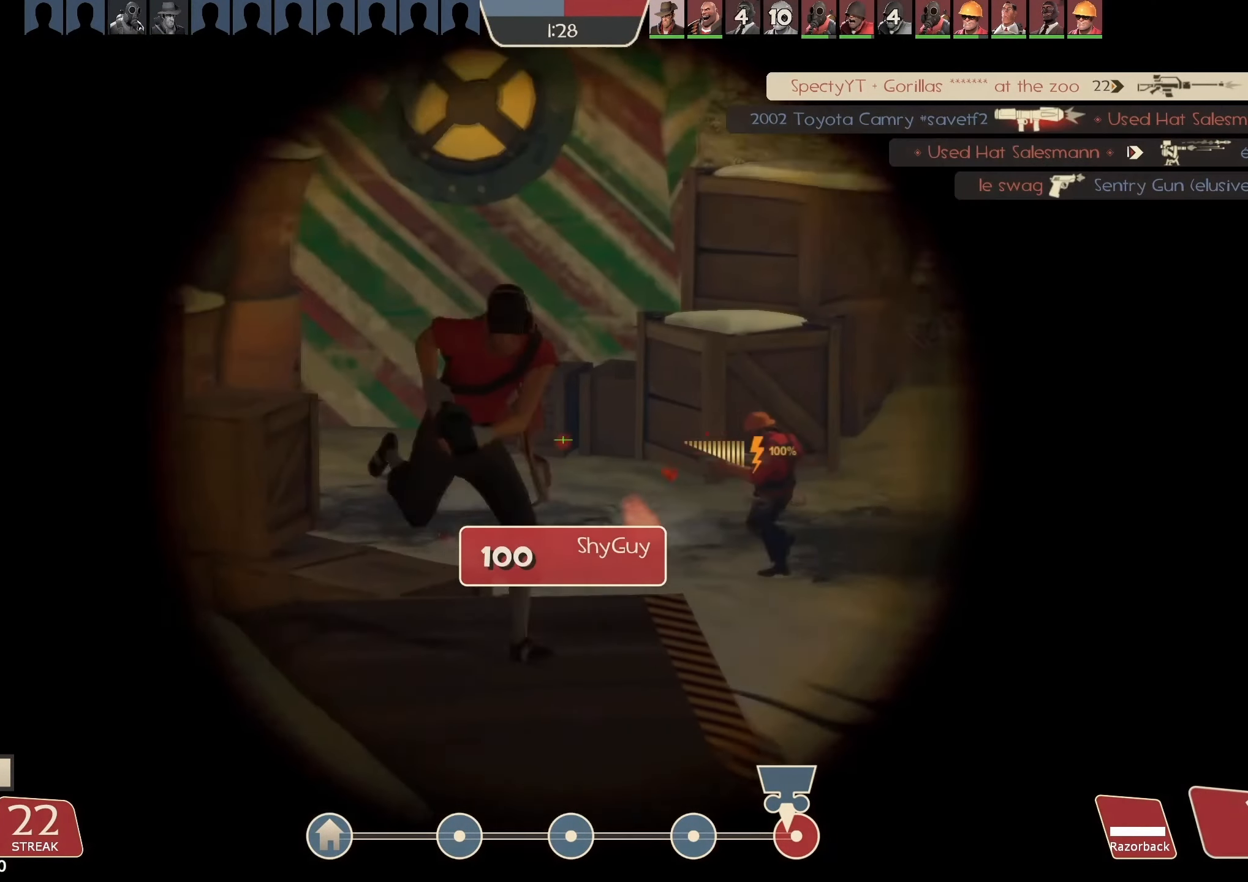
{"keys": ["a"], "mouse": ["left"], "events": [[333, "a", "down"], [333, "d", "up"], [333, "w", "up"]]}
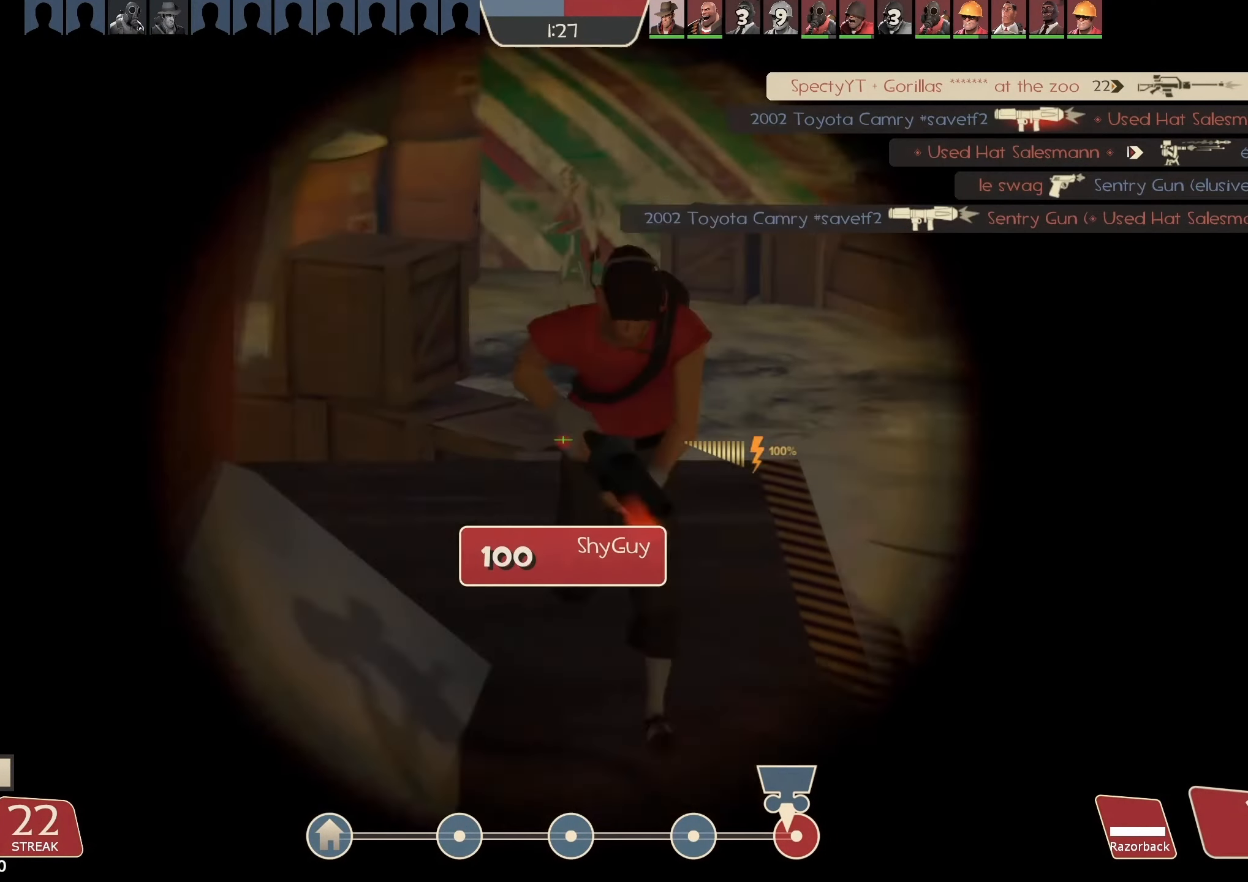
{"keys": ["w"], "mouse": [], "events": [[33, "a", "up"], [33, "mouse_left", "up"], [33, "s", "down"], [100, "mouse_left", "down"], [100, "mouse_right", "down"], [267, "mouse_left", "up"], [267, "mouse_right", "up"], [267, "s", "up"], [467, "w", "down"]]}
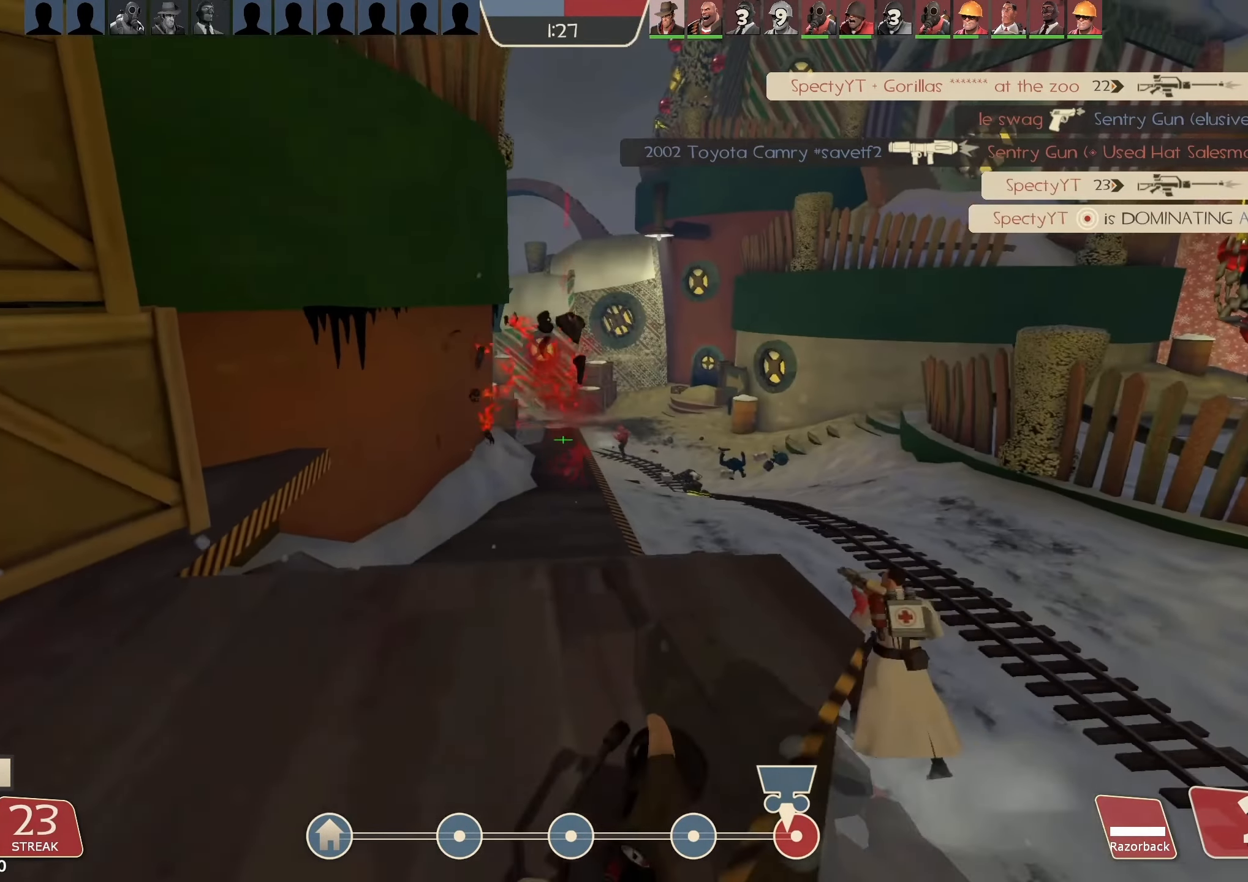
{"keys": ["d", "w"], "mouse": [], "events": [[100, "a", "down"], [133, "w", "up"], [233, "w", "down"], [300, "a", "up"], [433, "d", "down"], [433, "w", "up"], [500, "w", "down"]]}
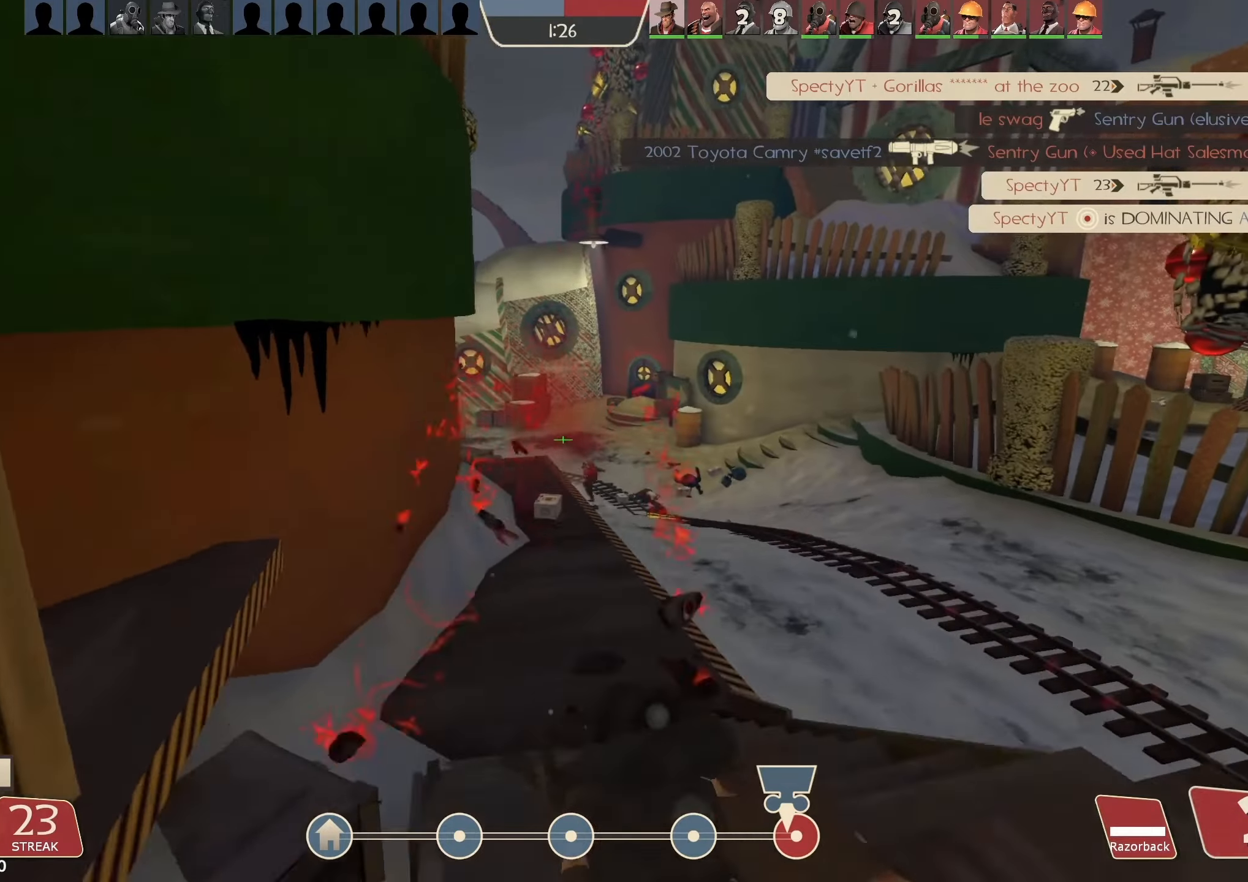
{"keys": ["w"], "mouse": [], "events": [[66, "d", "up"], [200, "a", "down"], [333, "a", "up"]]}
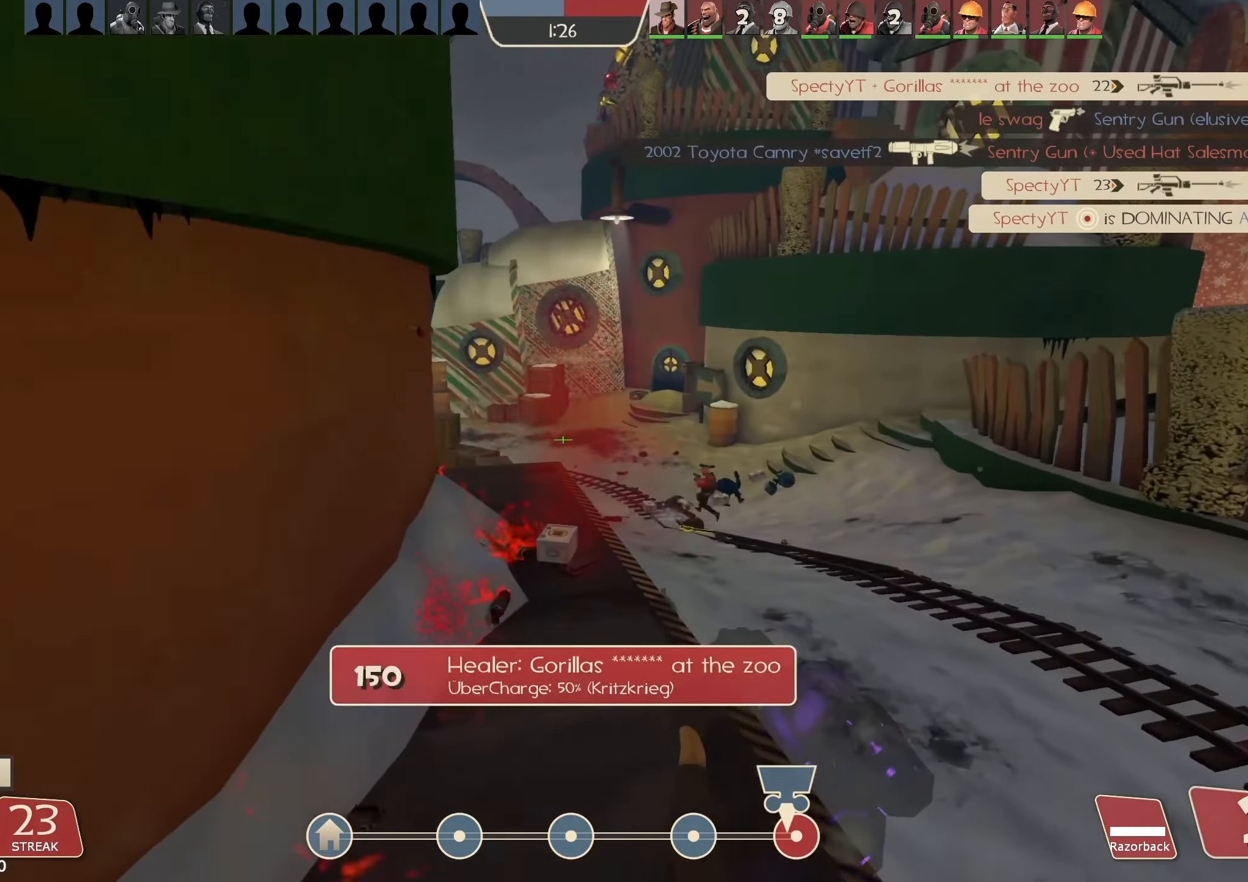
{"keys": ["w"], "mouse": [], "events": [[100, "d", "down"], [166, "d", "up"]]}
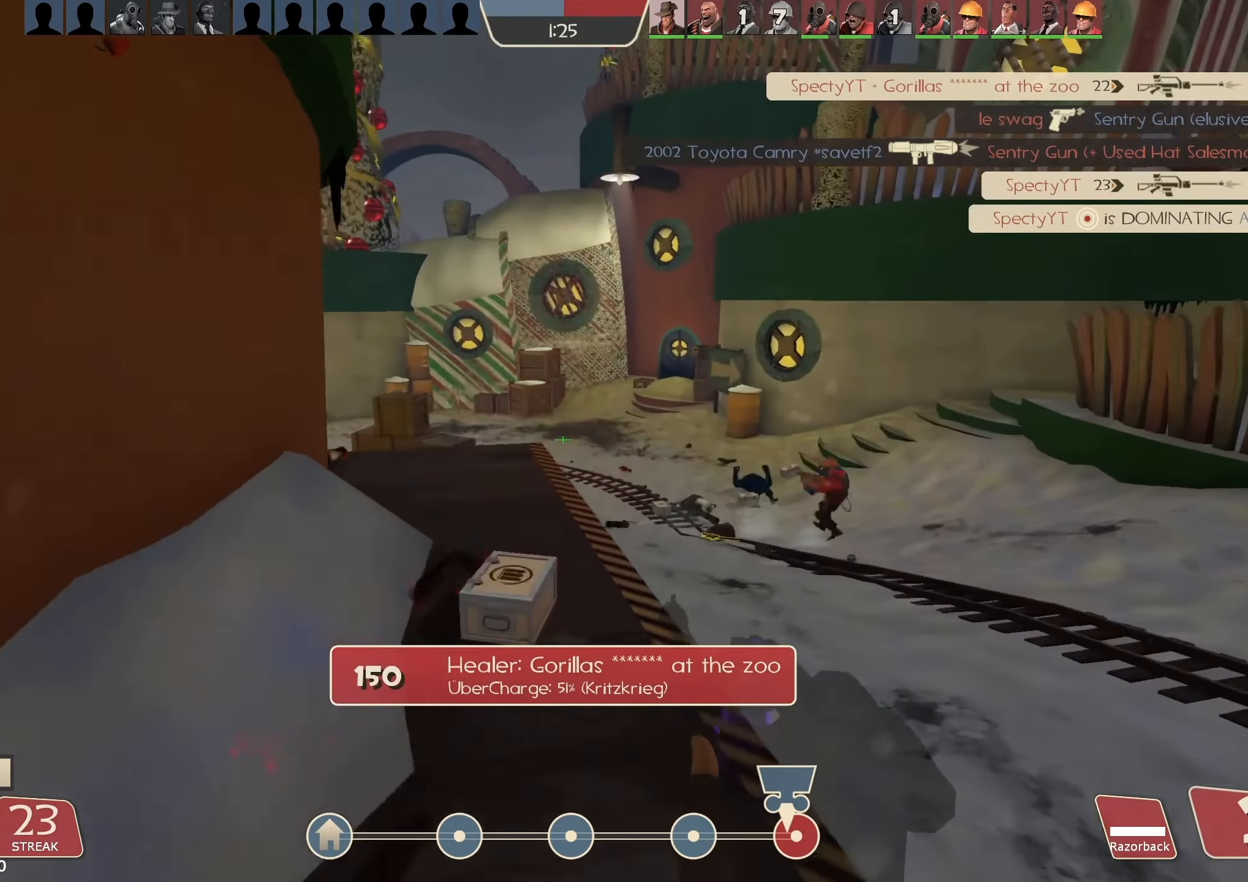
{"keys": ["d"], "mouse": [], "events": [[200, "a", "down"], [233, "w", "up"], [366, "a", "up"], [366, "d", "down"]]}
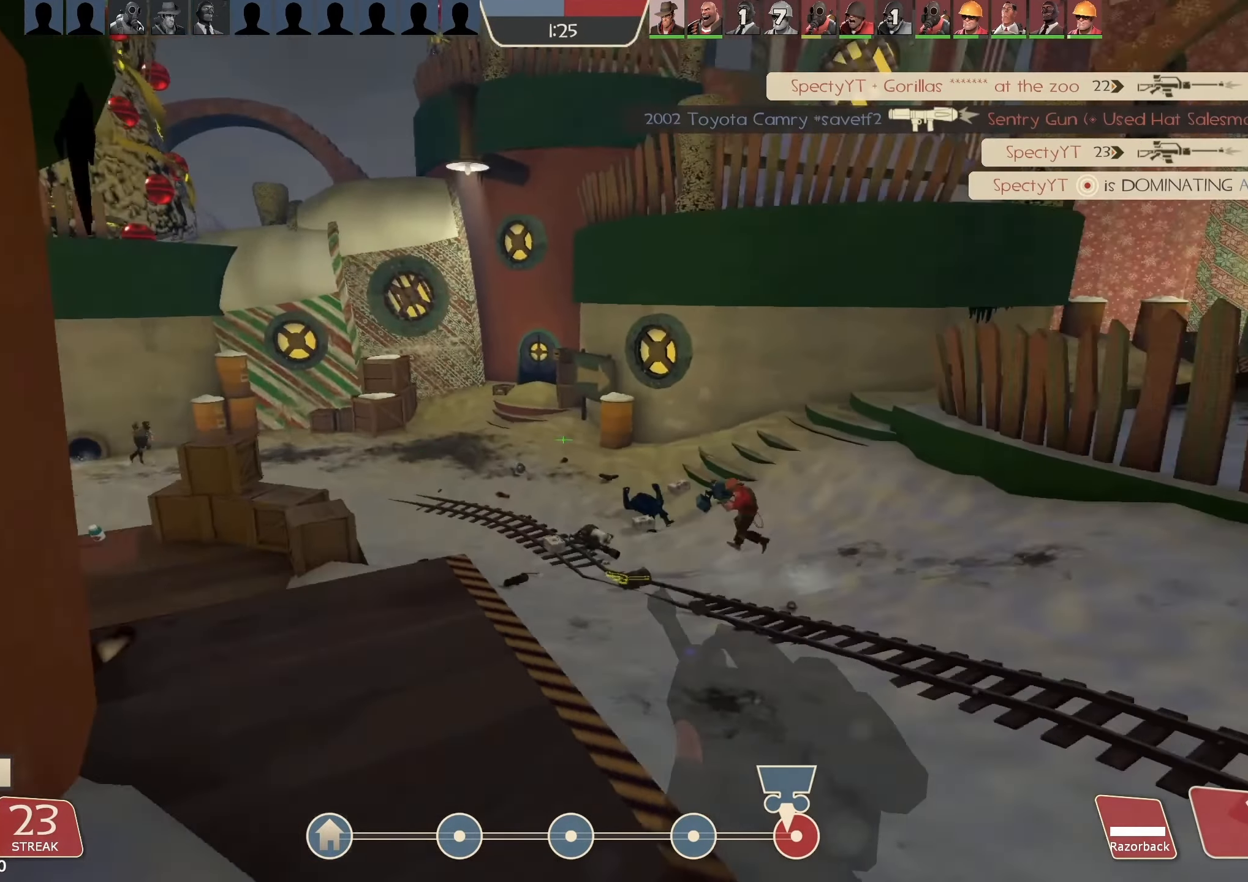
{"keys": ["d", "space", "w"], "mouse": [], "events": [[233, "w", "down"], [333, "d", "up"], [466, "d", "down"], [466, "space", "down"]]}
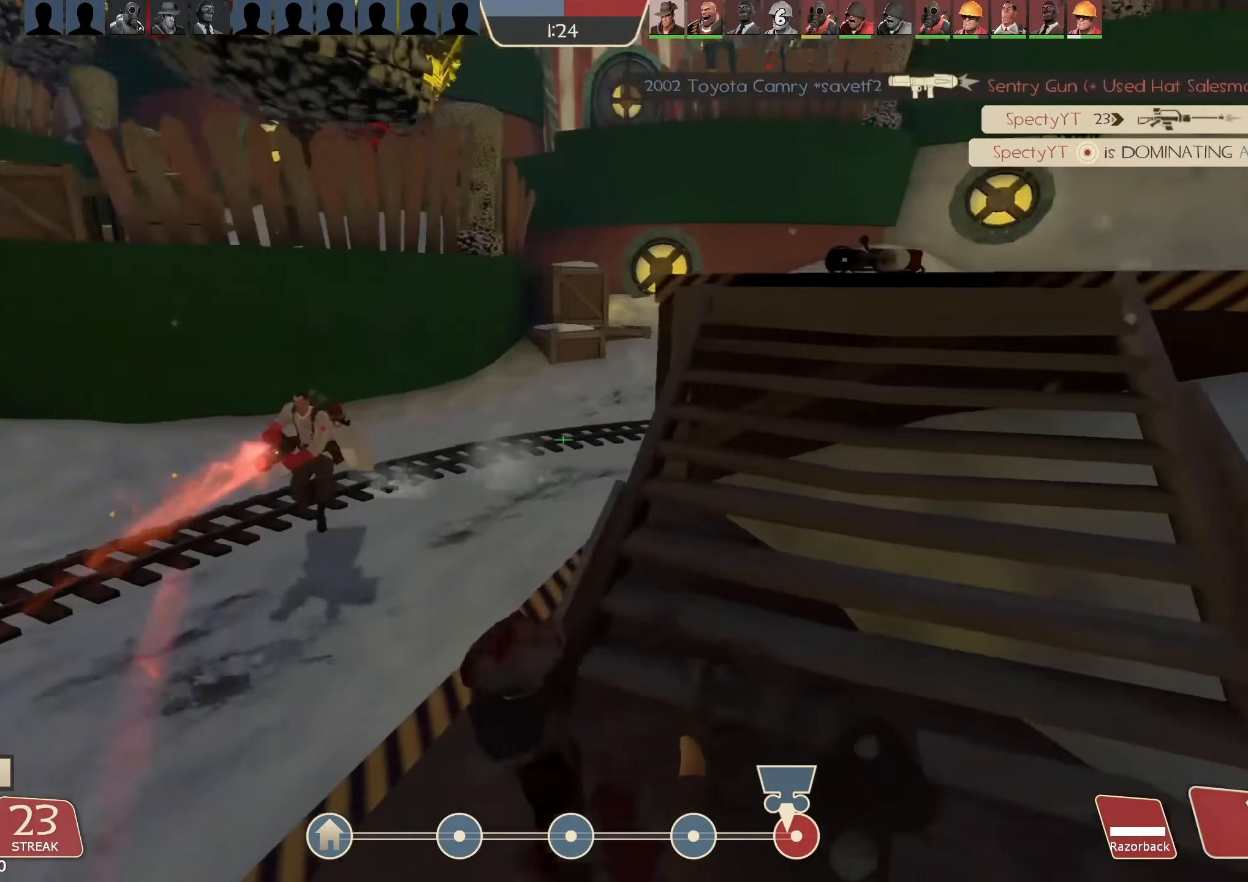
{"keys": ["w"], "mouse": [], "events": [[166, "w", "up"], [233, "space", "up"], [366, "d", "up"], [366, "w", "down"]]}
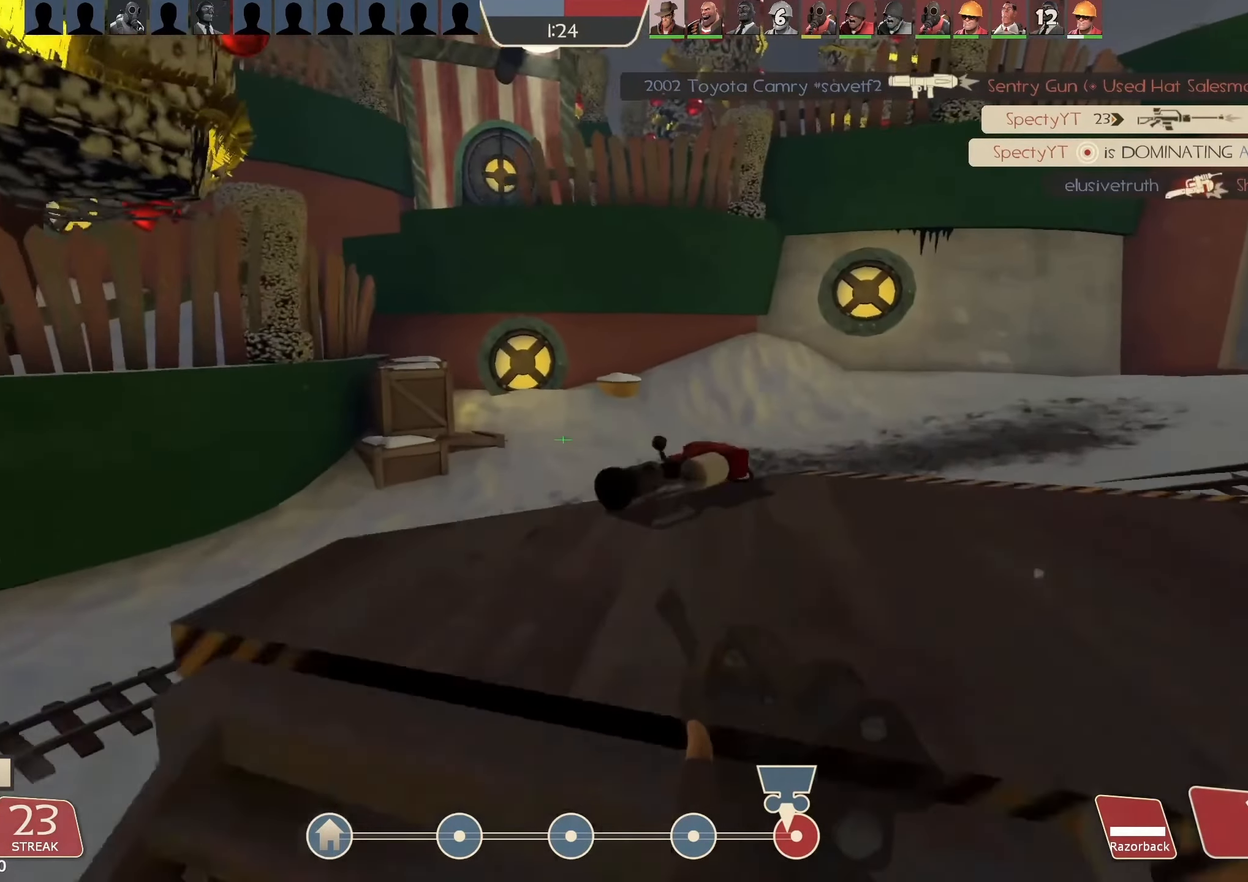
{"keys": ["a"], "mouse": ["left"], "events": [[66, "space", "down"], [133, "mouse_left", "down"], [266, "a", "down"], [300, "w", "up"], [333, "space", "up"]]}
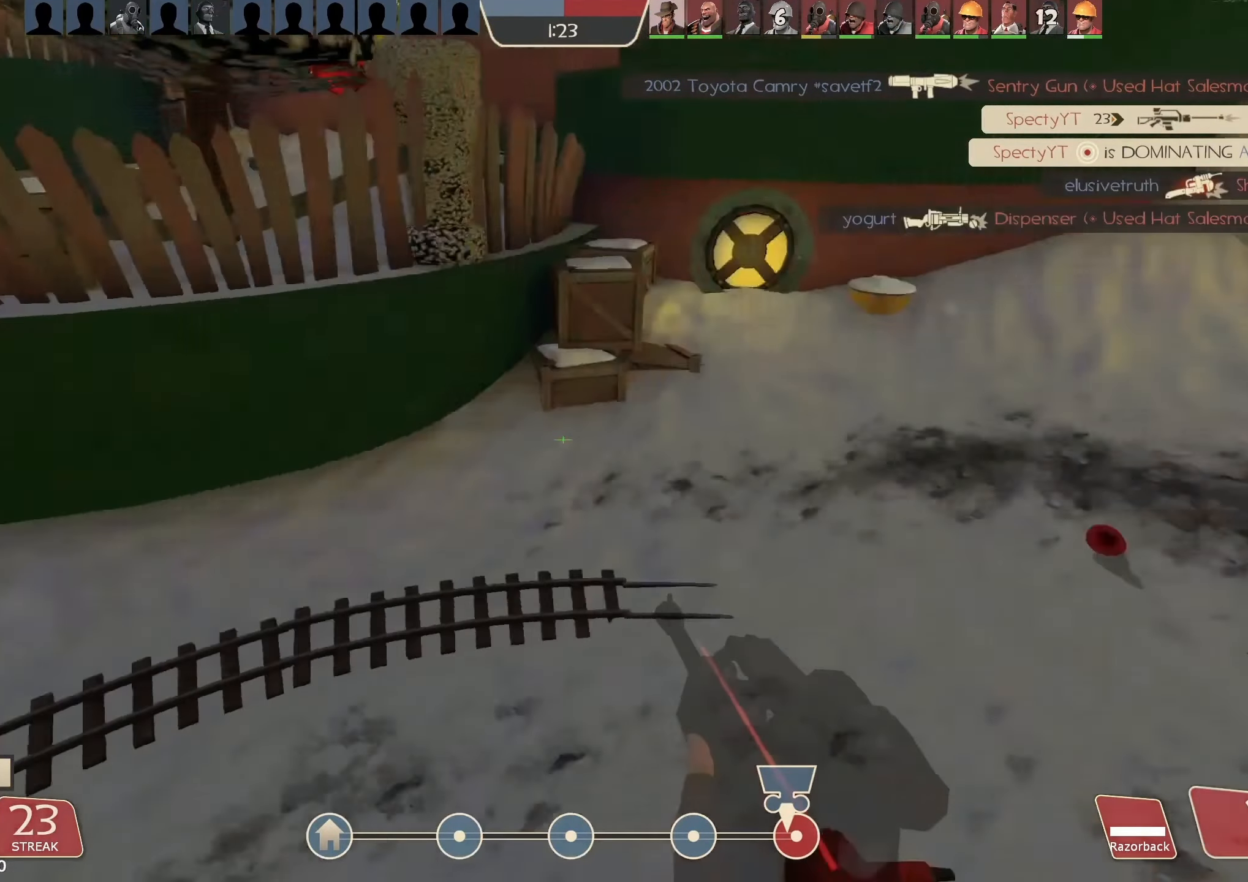
{"keys": ["d", "w"], "mouse": ["left"], "events": [[266, "w", "down"], [300, "a", "up"], [466, "d", "down"]]}
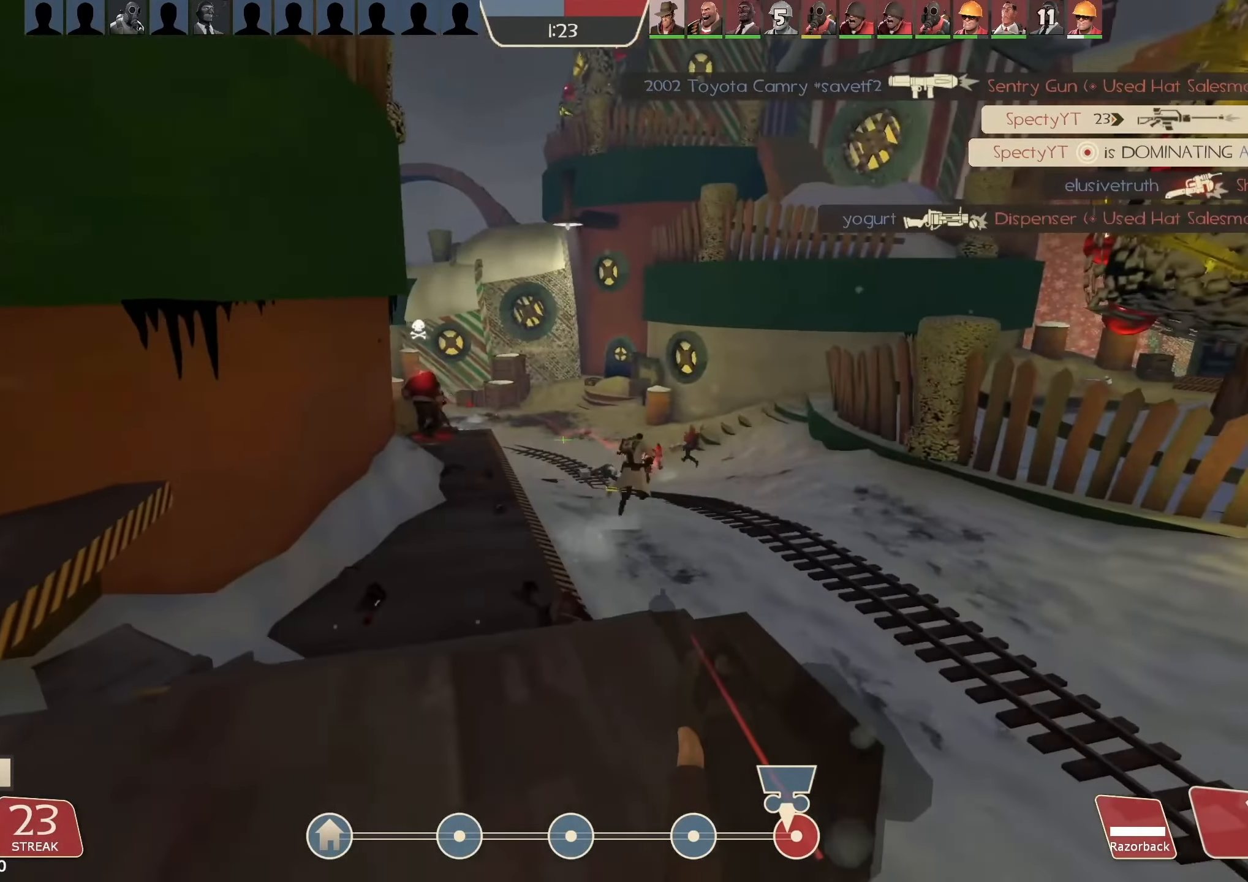
{"keys": ["w"], "mouse": ["left"], "events": [[500, "d", "up"]]}
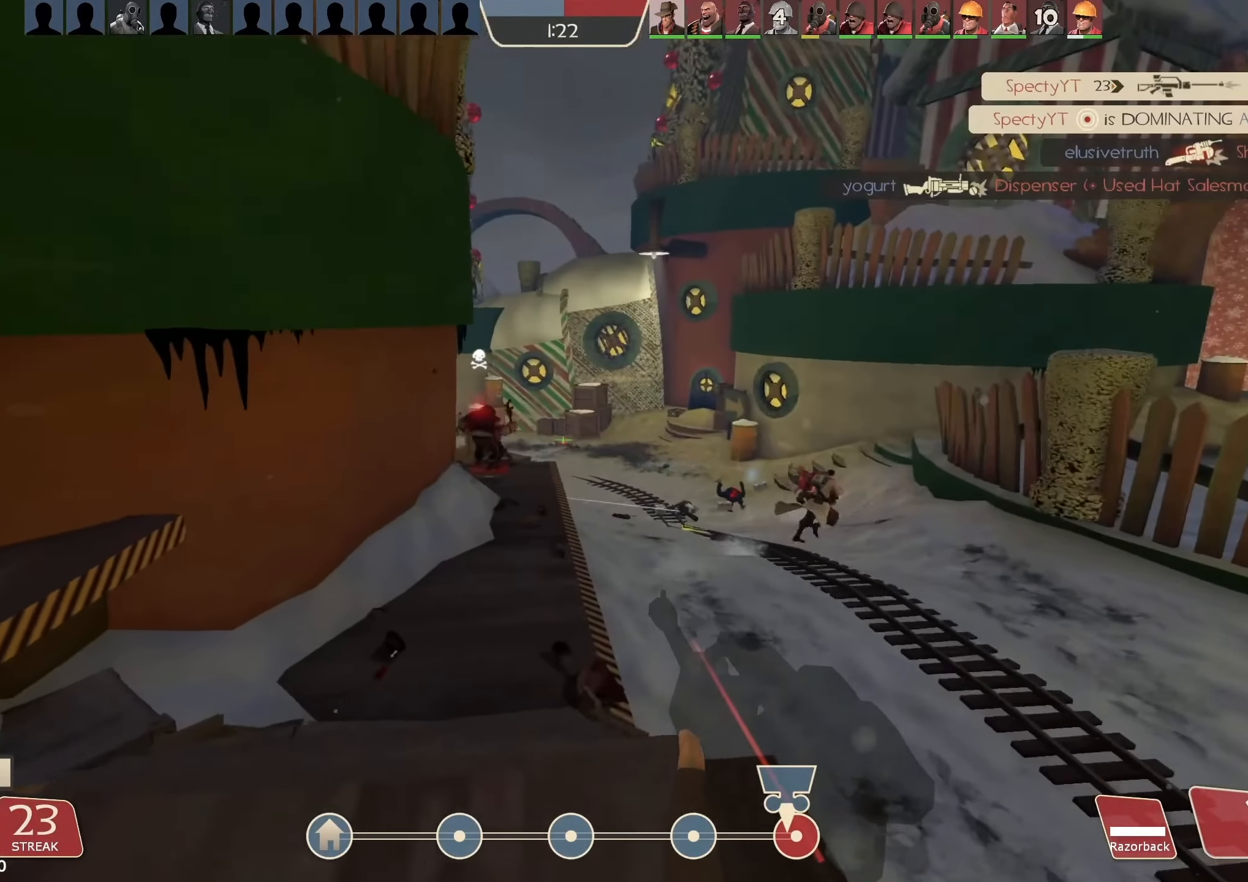
{"keys": ["w"], "mouse": ["left"], "events": [[200, "d", "down"], [333, "d", "up"]]}
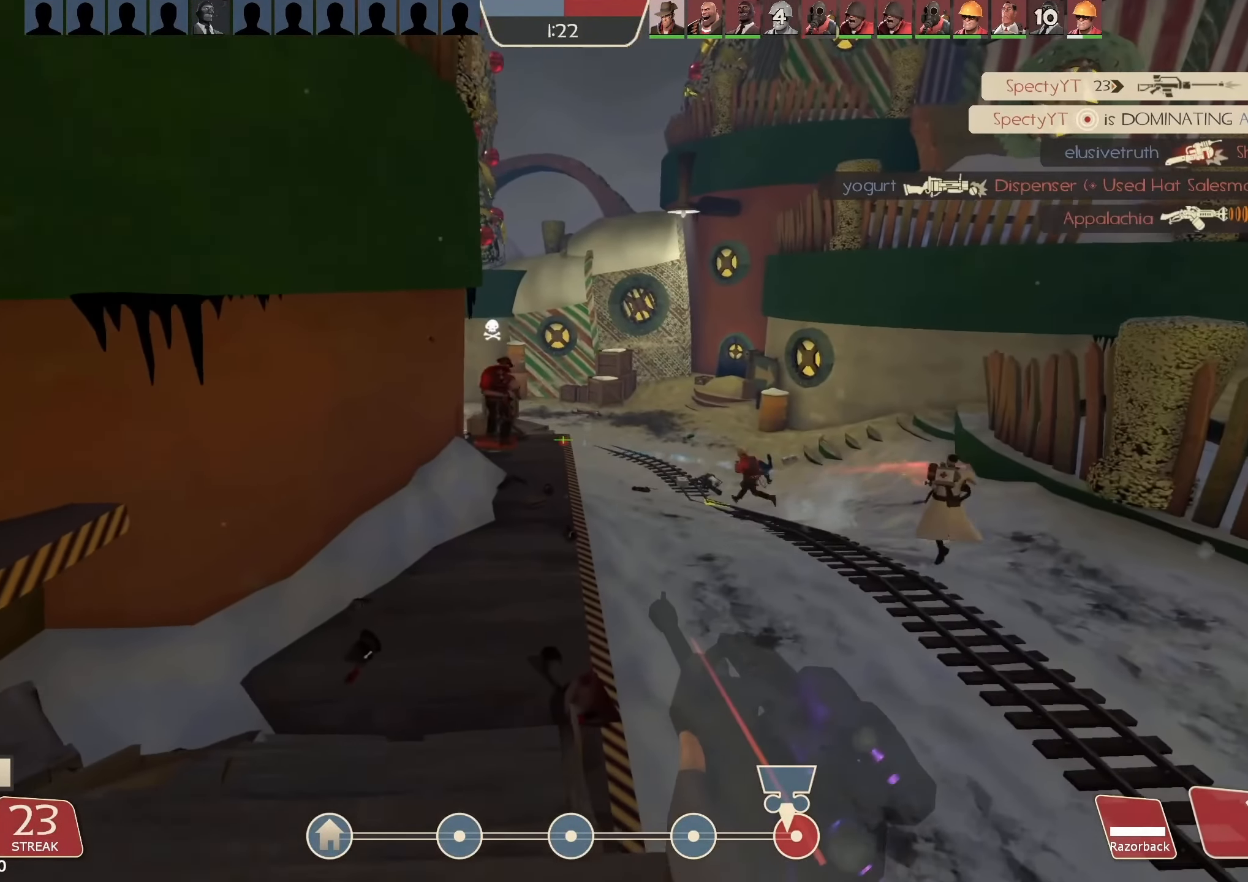
{"keys": ["w"], "mouse": ["left"], "events": [[33, "d", "down"], [166, "d", "up"], [200, "a", "down"], [366, "a", "up"]]}
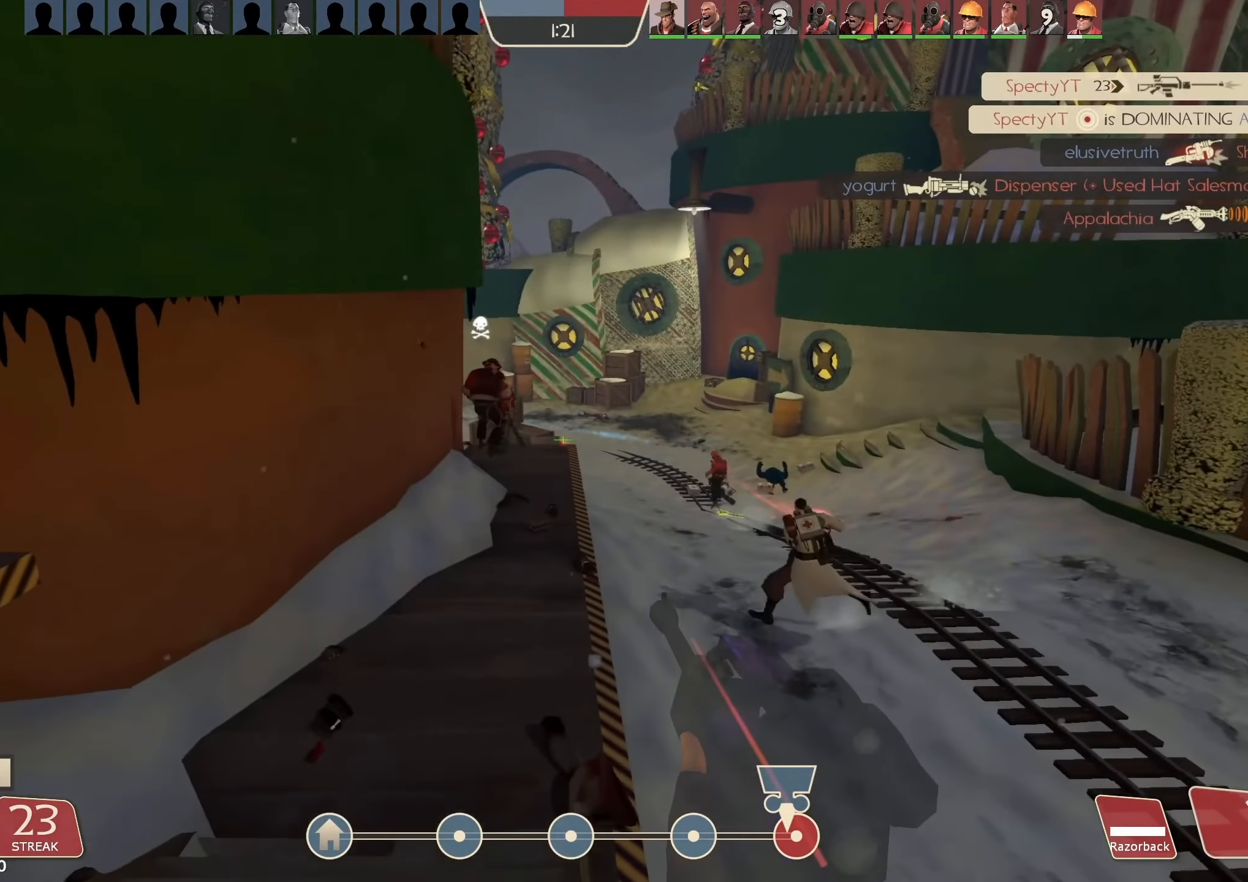
{"keys": ["d", "w"], "mouse": ["left"], "events": [[133, "d", "down"], [200, "d", "up"], [400, "d", "down"]]}
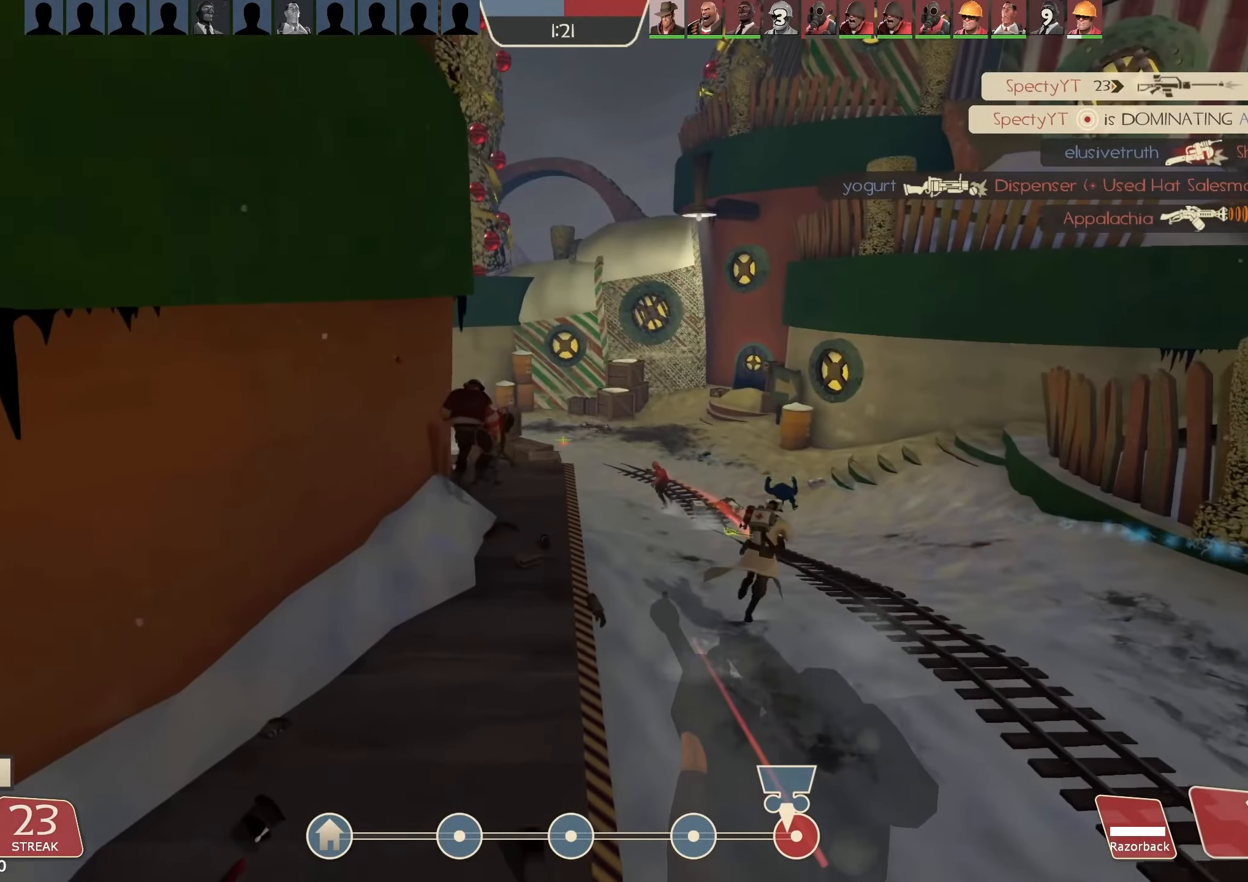
{"keys": ["d", "w"], "mouse": ["left"], "events": [[34, "d", "up"], [200, "d", "down"]]}
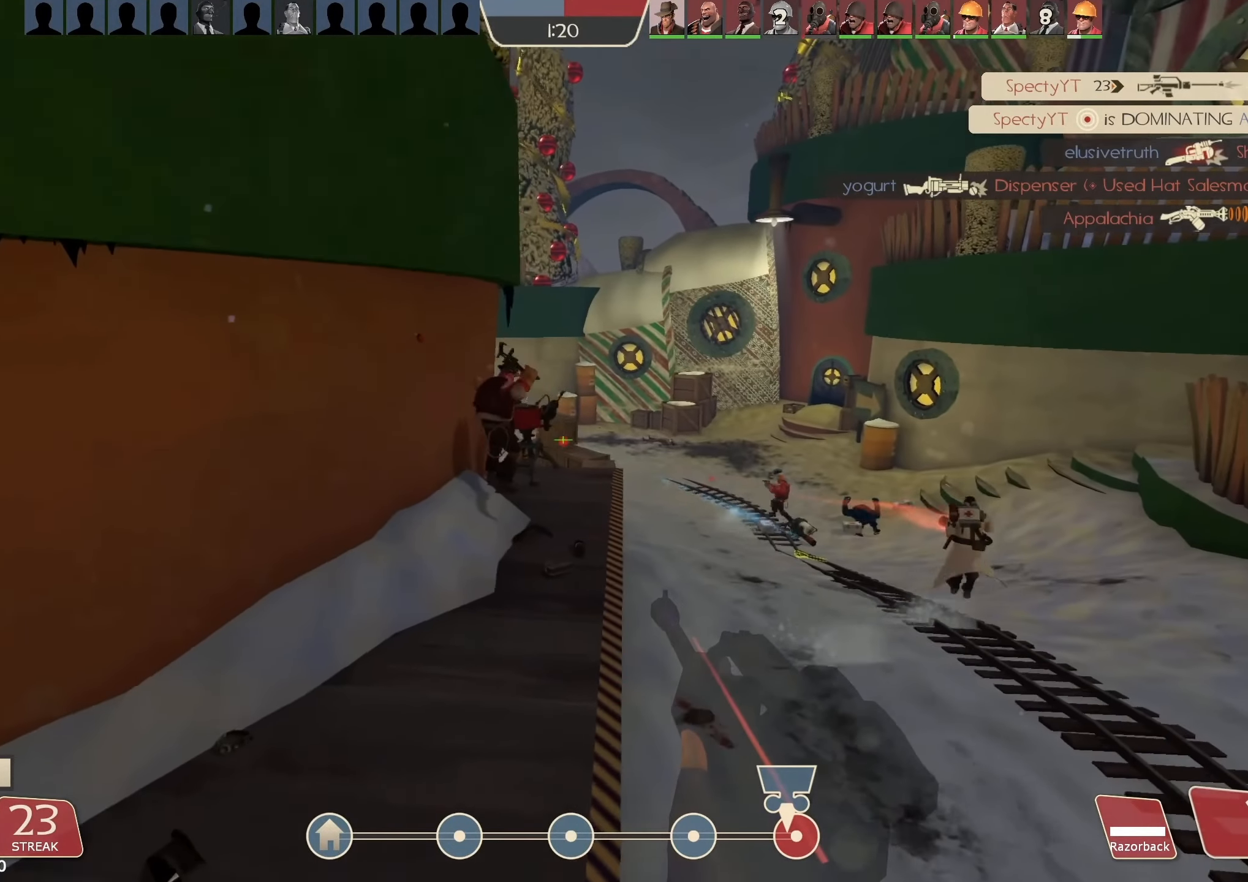
{"keys": ["d"], "mouse": ["left"], "events": [[300, "w", "up"]]}
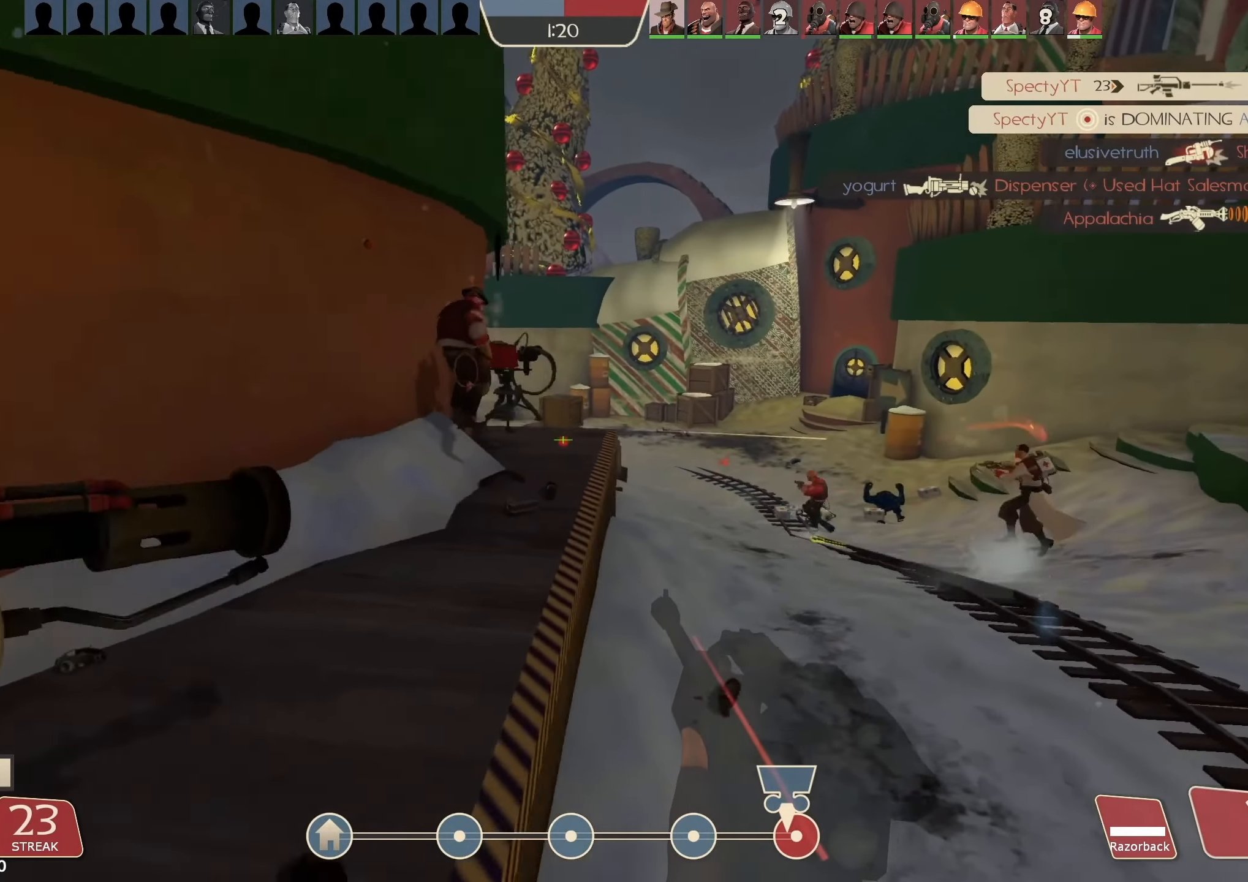
{"keys": ["d"], "mouse": ["left"], "events": []}
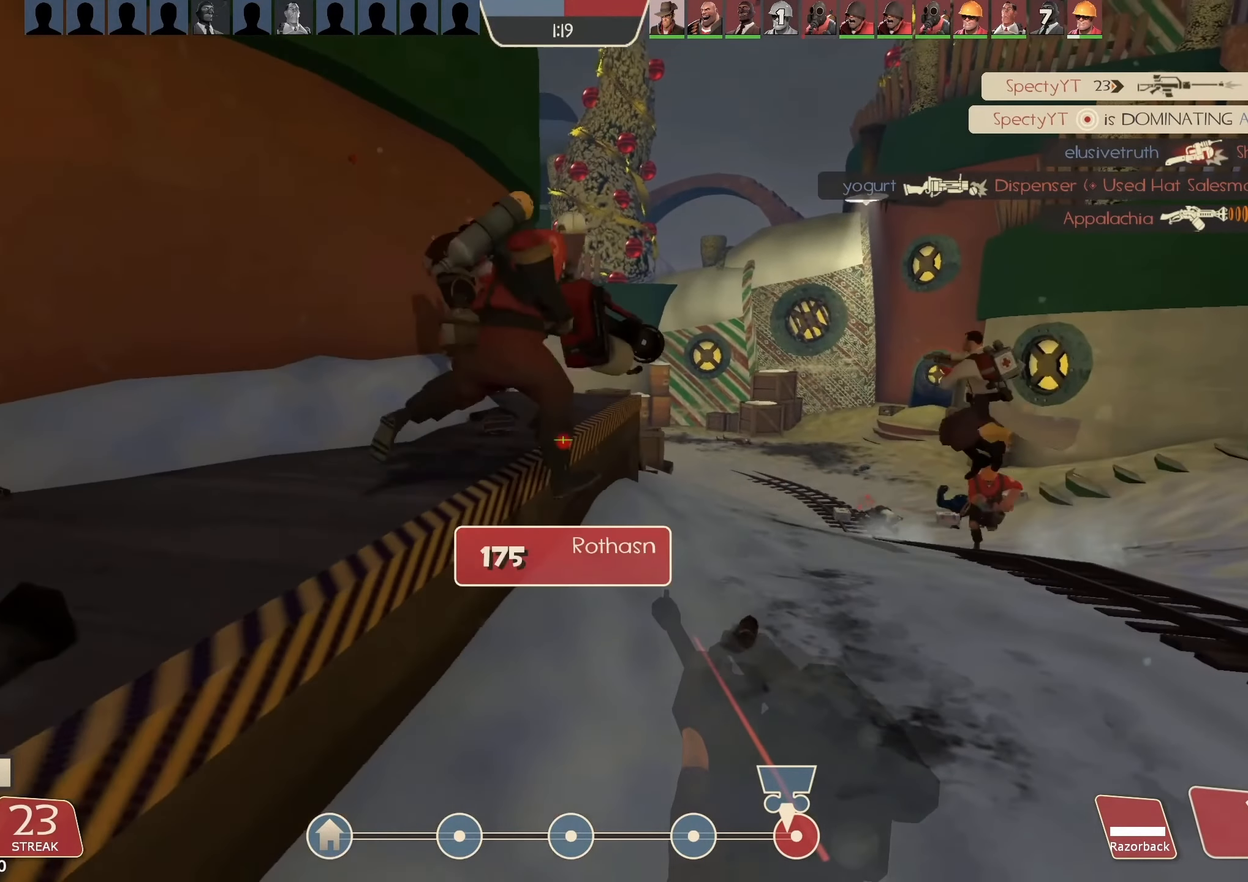
{"keys": ["d"], "mouse": ["left"], "events": []}
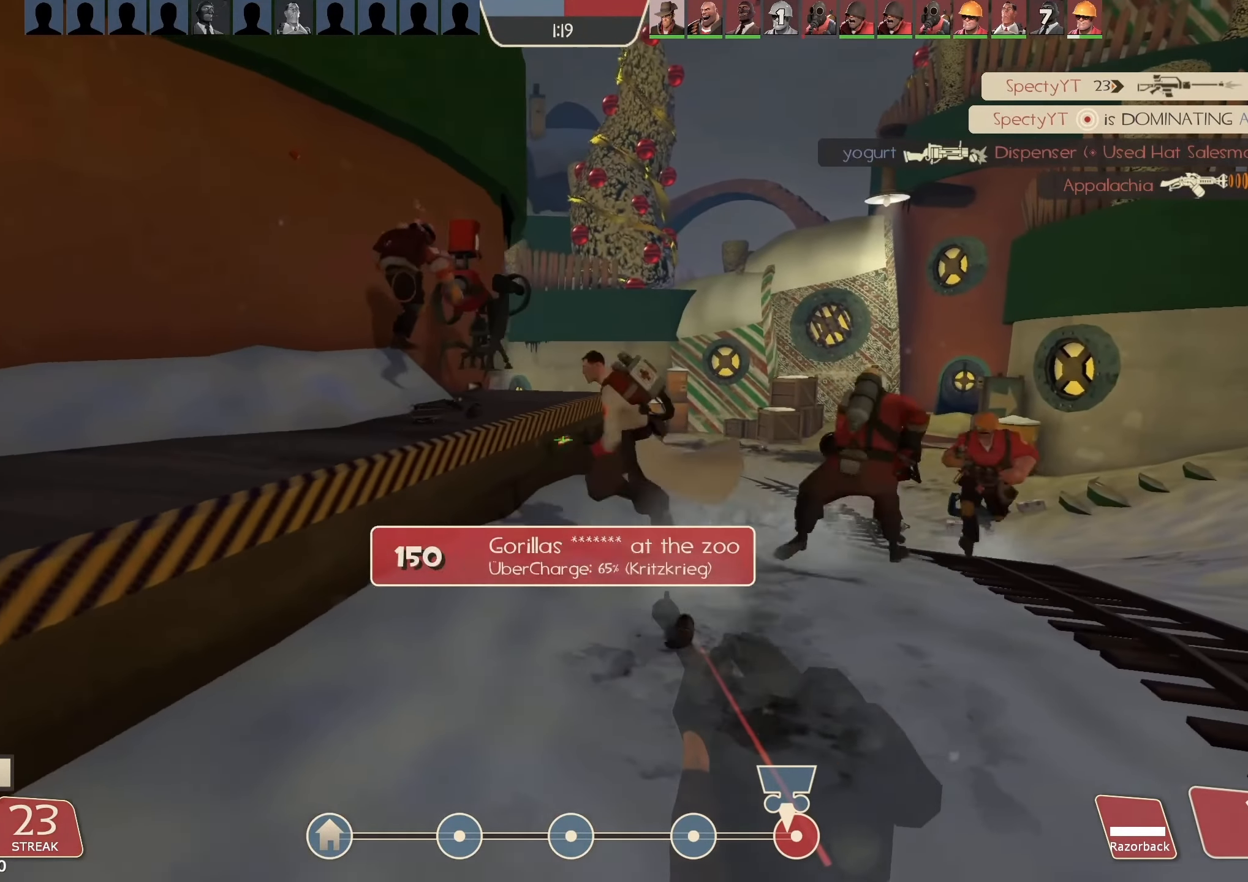
{"keys": ["d", "w"], "mouse": ["left"], "events": [[367, "w", "down"]]}